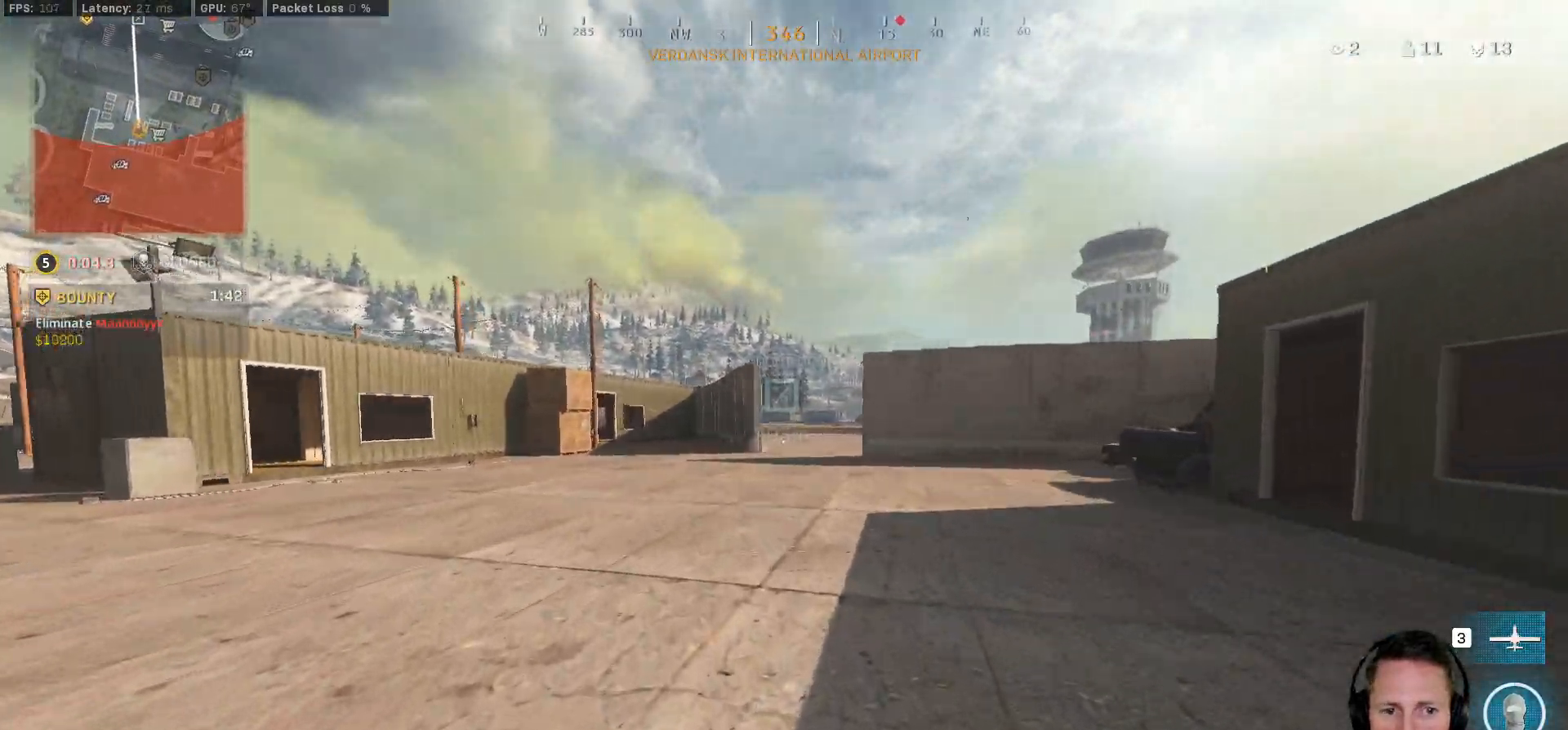
Gameplay with keyboard and mouse; each line is a JSON object with the keys and mouse buttons held at the frame after it. "events" lists presses ("down") and releases ("up") of "1", "2", "3", "4", "5", "a", "alt", "b", "c", "ctrl", "d", "e", "f", "g", "q", "r", "s", "shift", "space", "t", "tab", "v", "w", "x", "z", "mouse_left", "mouse_wheel", "mouse_right", "mouse_mb4" and "mouse_mb5" between this image and that frame as [ms after this image, input, new state], when the widget could be followed in between. "mouse_left", "mouse_wheel", "mouse_right", "mouse_mb4", "mouse_mb5" = the "left", "wheel", "right", "mb4", "mb5" buttons of the "mouse" list. No other keys are recorded. "wheel" means that the mouse wheel is clicked or scrolled. Mouse movement is not recorded.
{"keys": ["d", "shift", "w"], "mouse": [], "events": []}
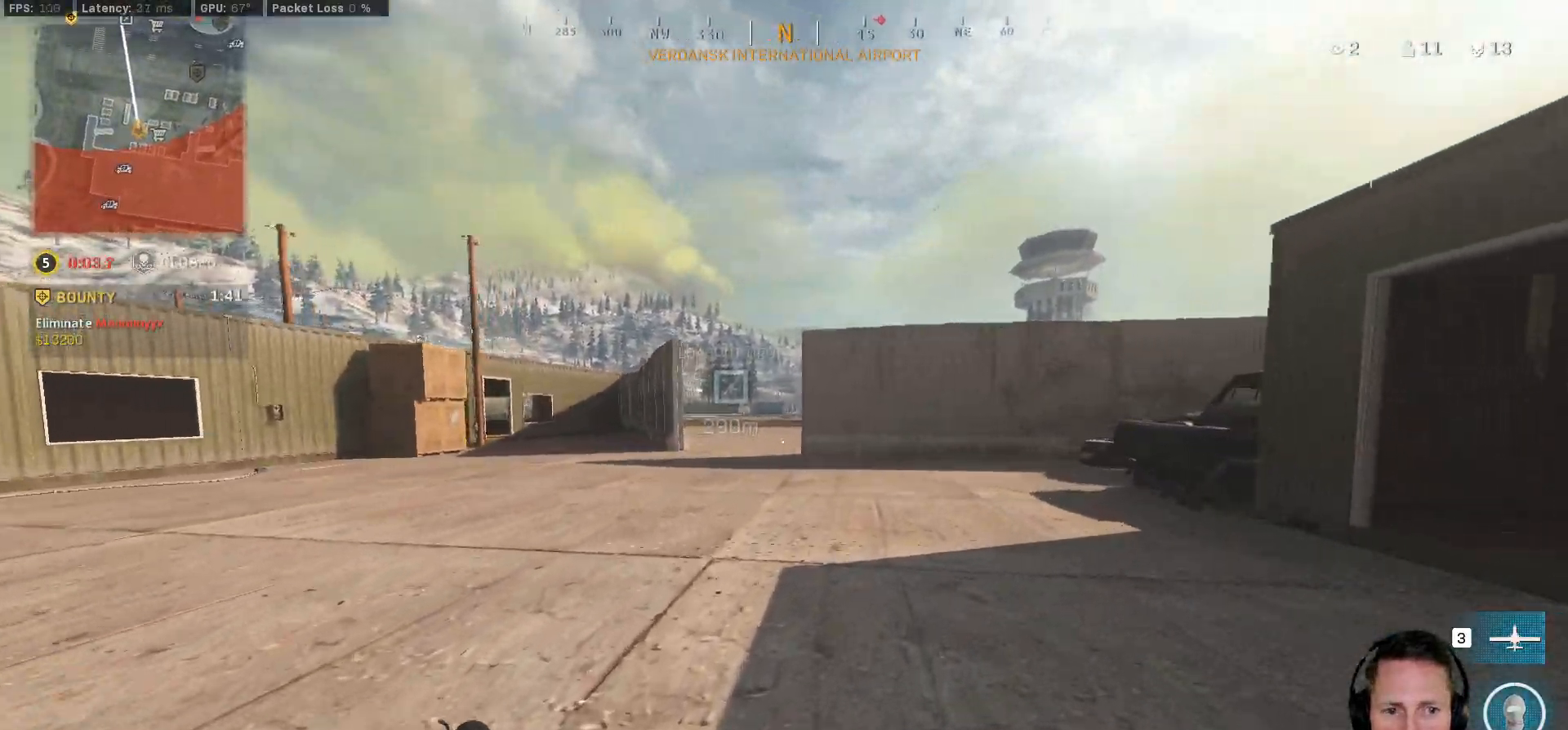
{"keys": ["c", "w"], "mouse": [], "events": [[83, "d", "up"], [333, "c", "down"], [367, "c", "up"], [400, "shift", "up"], [450, "c", "down"]]}
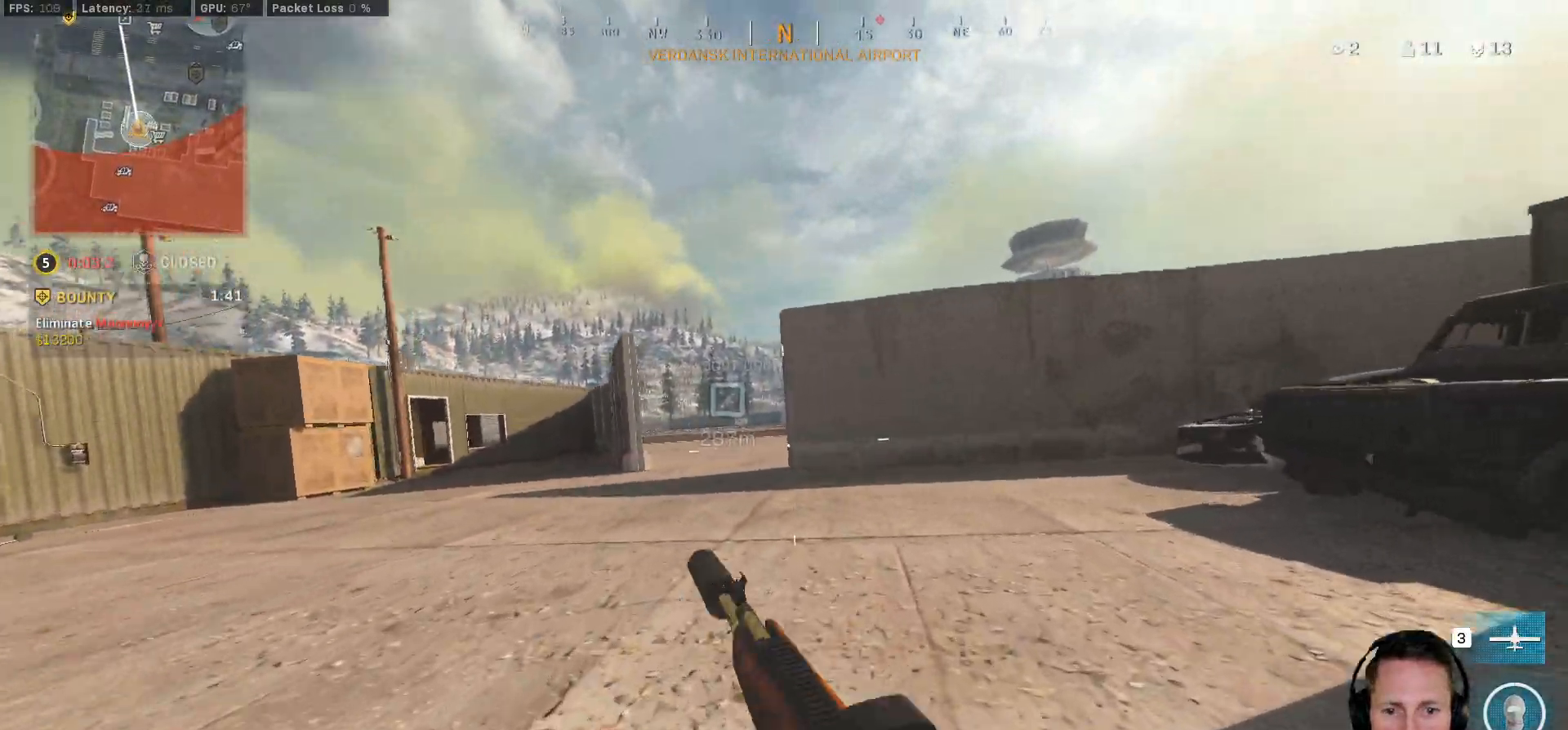
{"keys": ["shift", "w"], "mouse": [], "events": [[17, "space", "down"], [50, "shift", "down"], [67, "c", "up"], [117, "space", "up"]]}
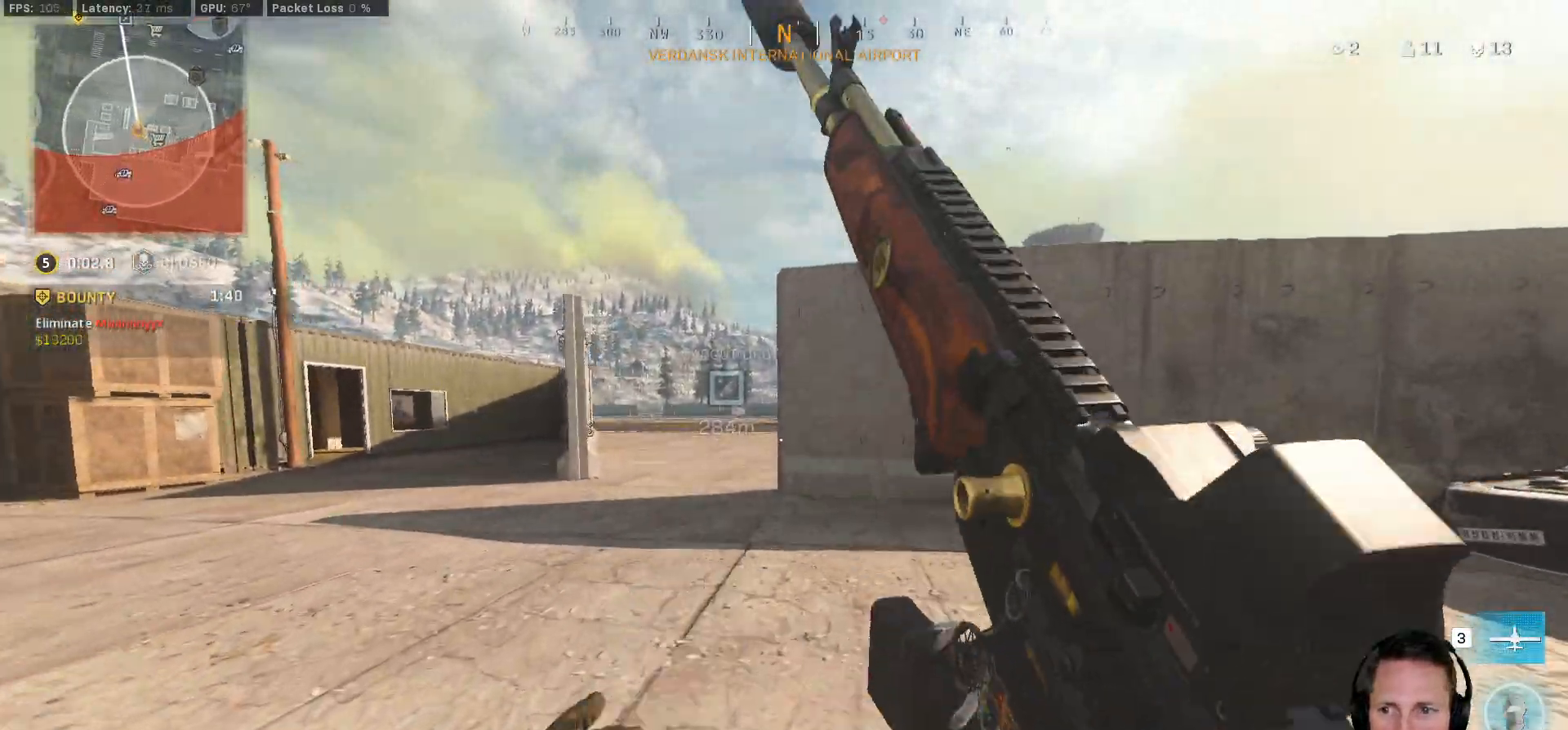
{"keys": ["a", "shift", "w"], "mouse": [], "events": [[167, "a", "down"], [300, "a", "up"], [500, "a", "down"]]}
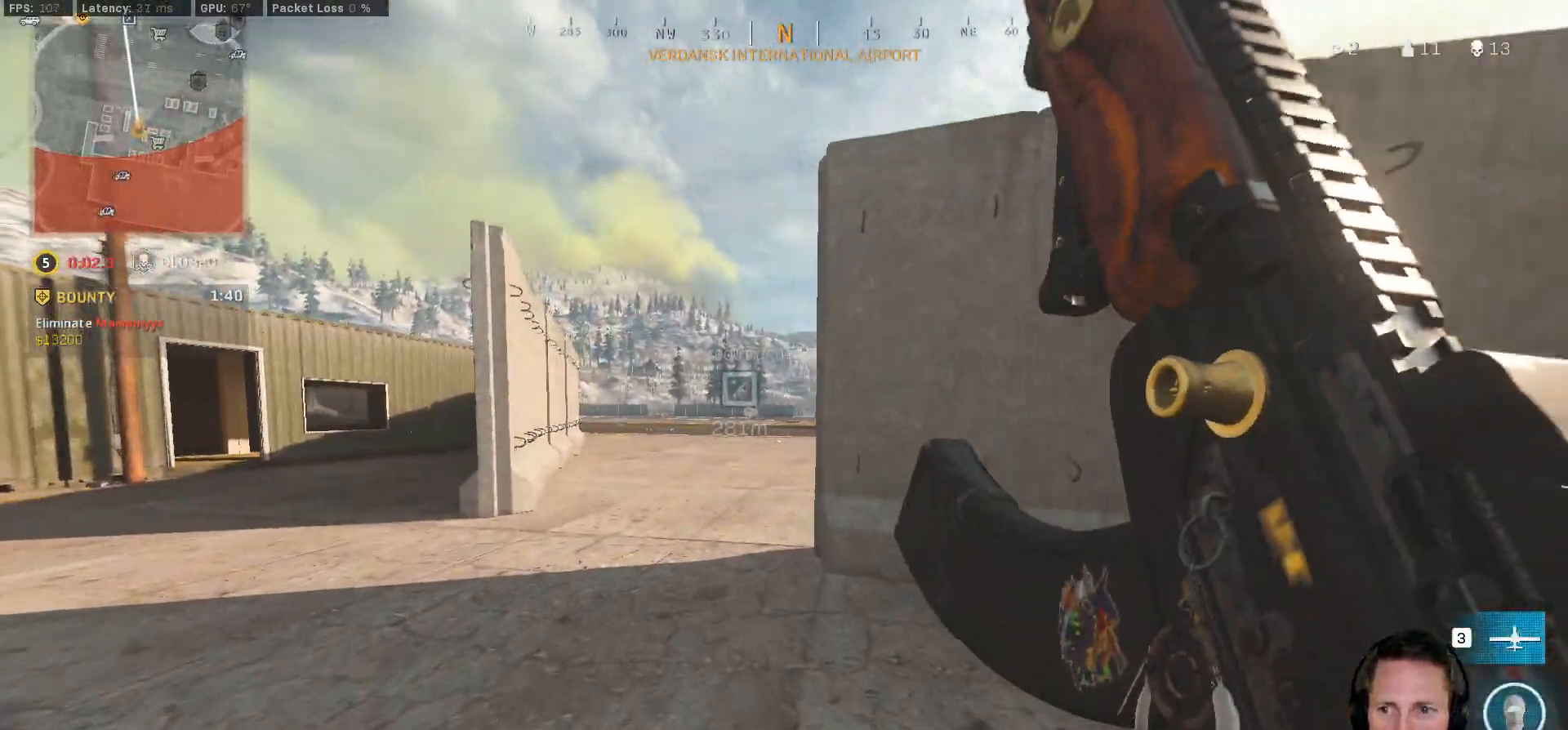
{"keys": ["c", "w"], "mouse": [], "events": [[83, "a", "up"], [317, "c", "down"], [367, "c", "up"], [400, "shift", "up"], [467, "c", "down"]]}
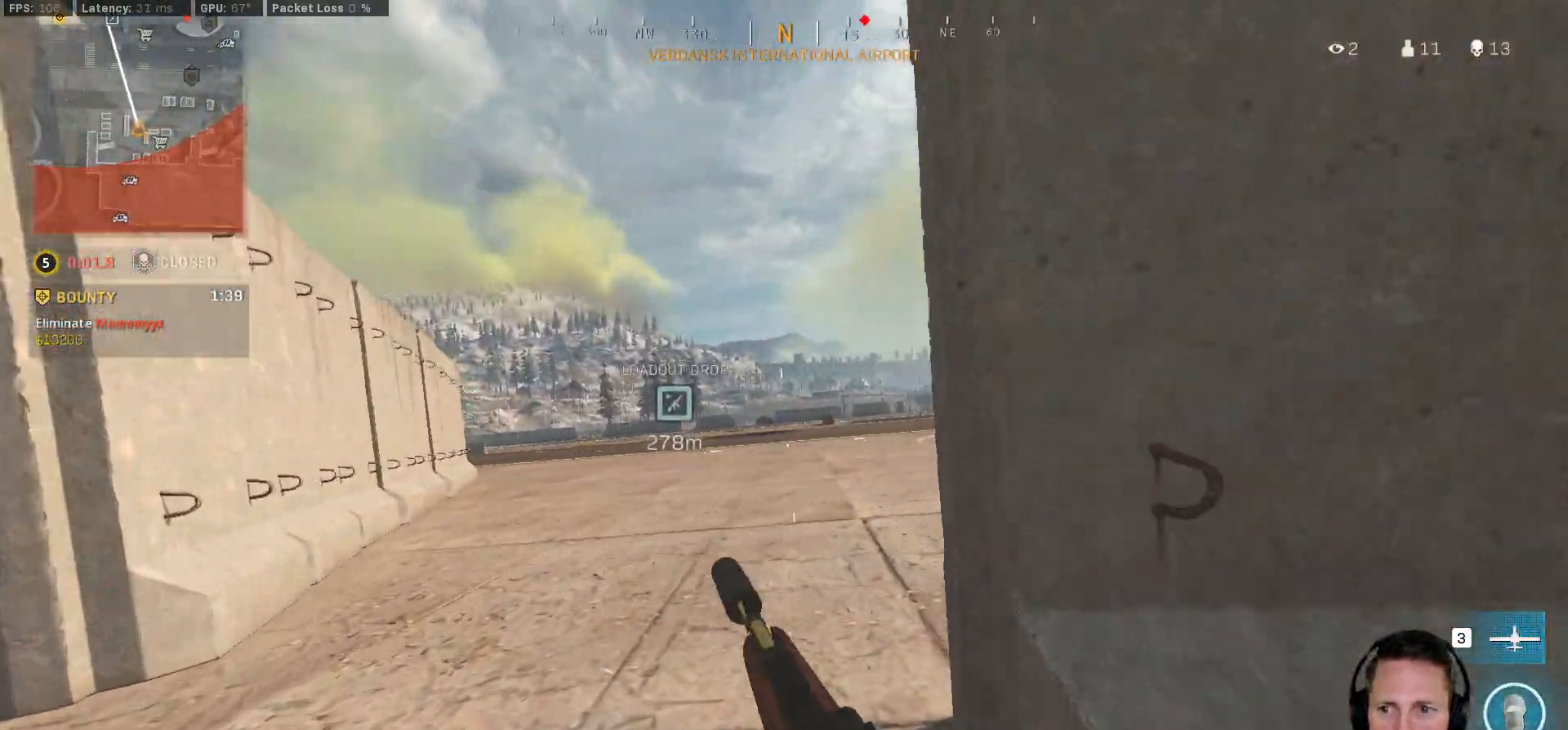
{"keys": ["d", "shift", "w"], "mouse": [], "events": [[17, "space", "down"], [50, "c", "up"], [67, "shift", "down"], [83, "space", "up"], [267, "d", "down"]]}
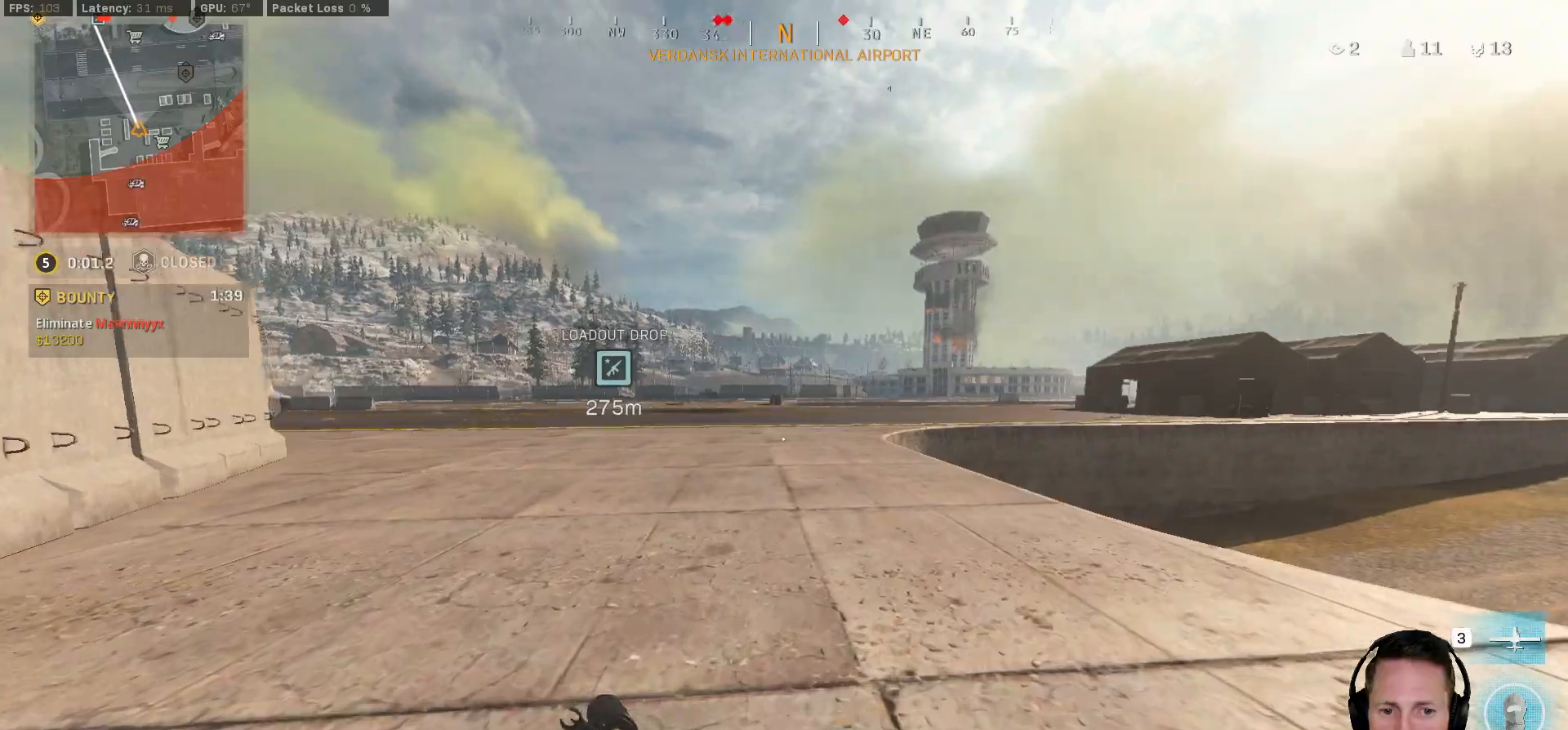
{"keys": ["shift", "w"], "mouse": [], "events": [[300, "d", "up"]]}
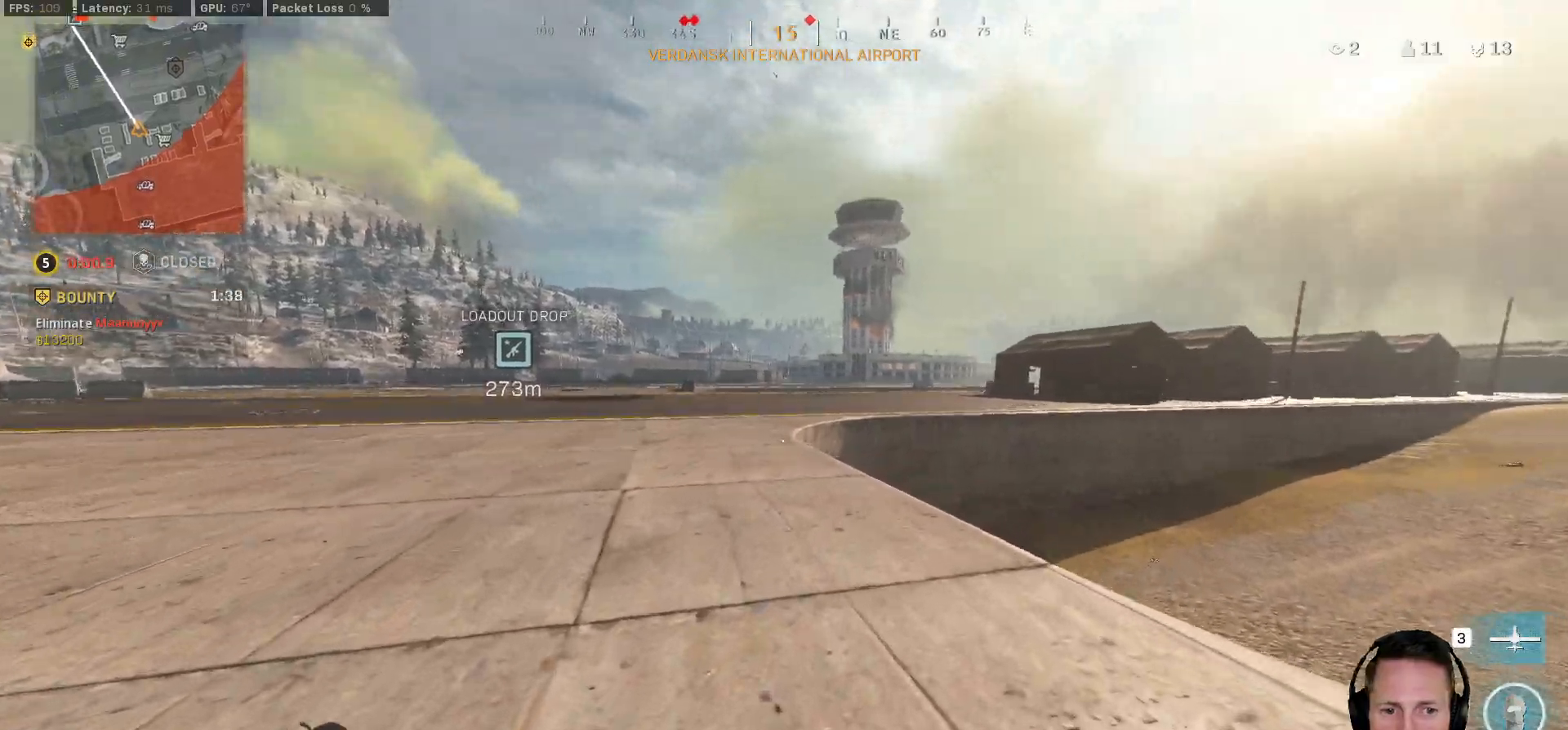
{"keys": ["d", "shift", "w"], "mouse": [], "events": [[200, "d", "down"]]}
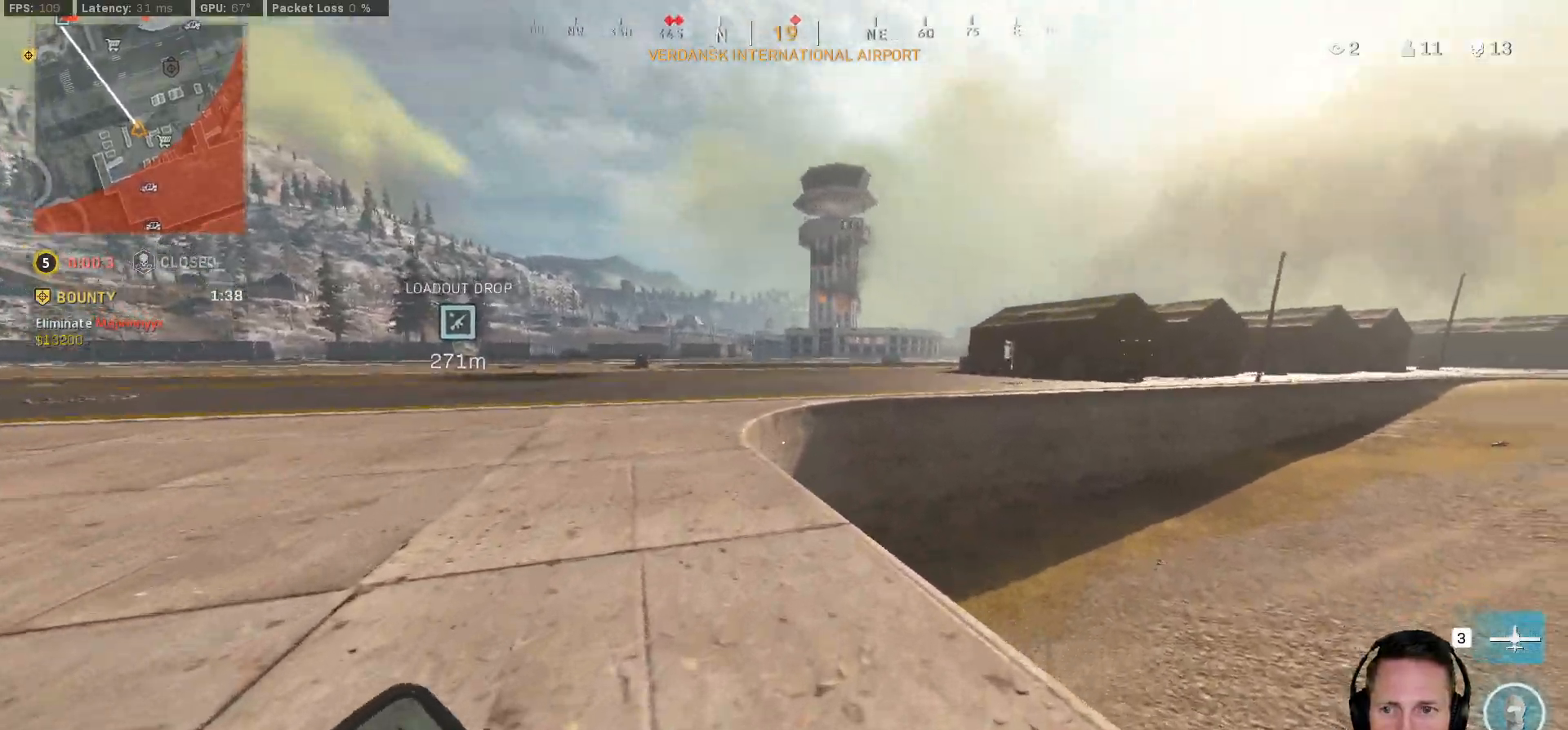
{"keys": ["shift", "w"], "mouse": [], "events": [[500, "d", "up"]]}
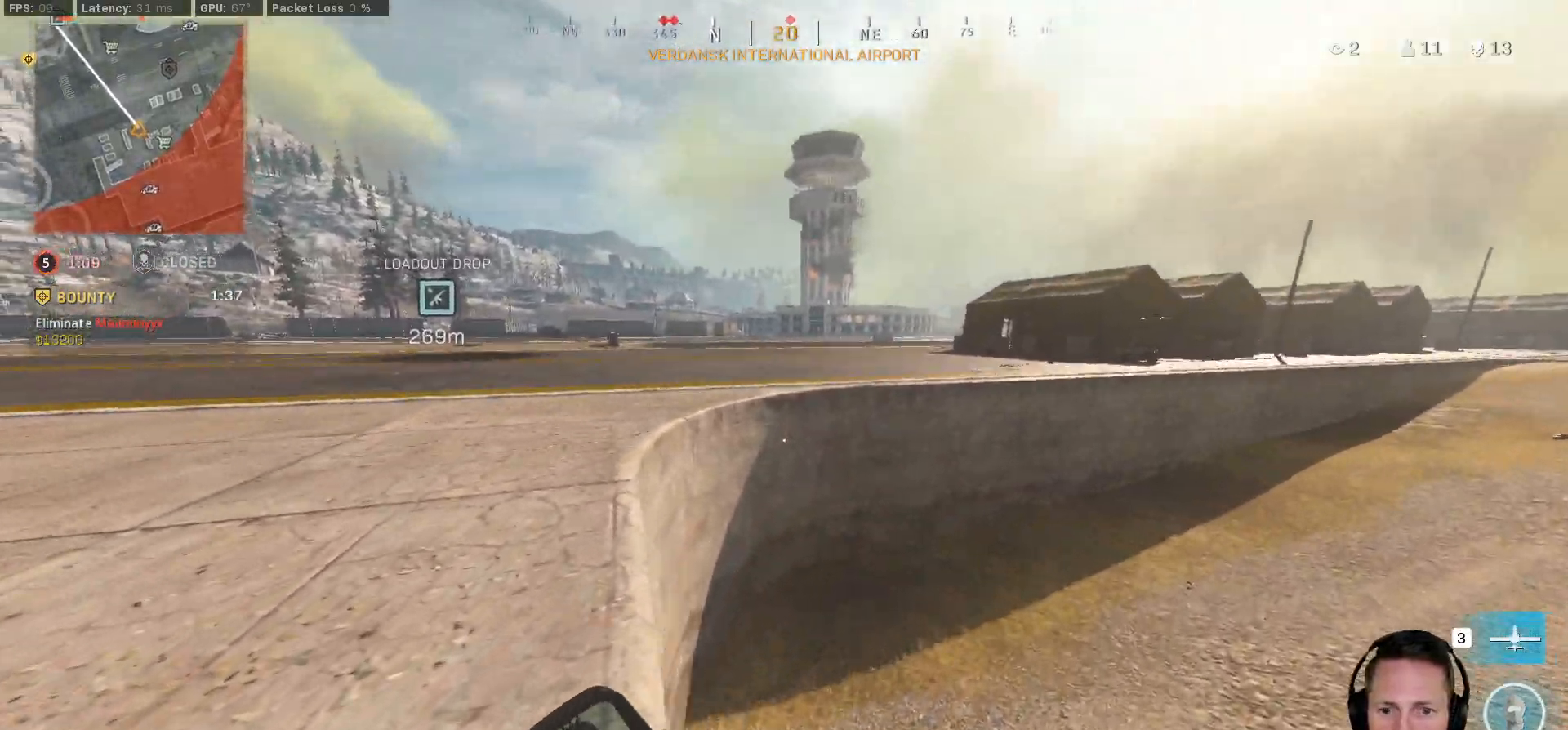
{"keys": ["a", "w"], "mouse": [], "events": [[100, "a", "down"], [433, "shift", "up"]]}
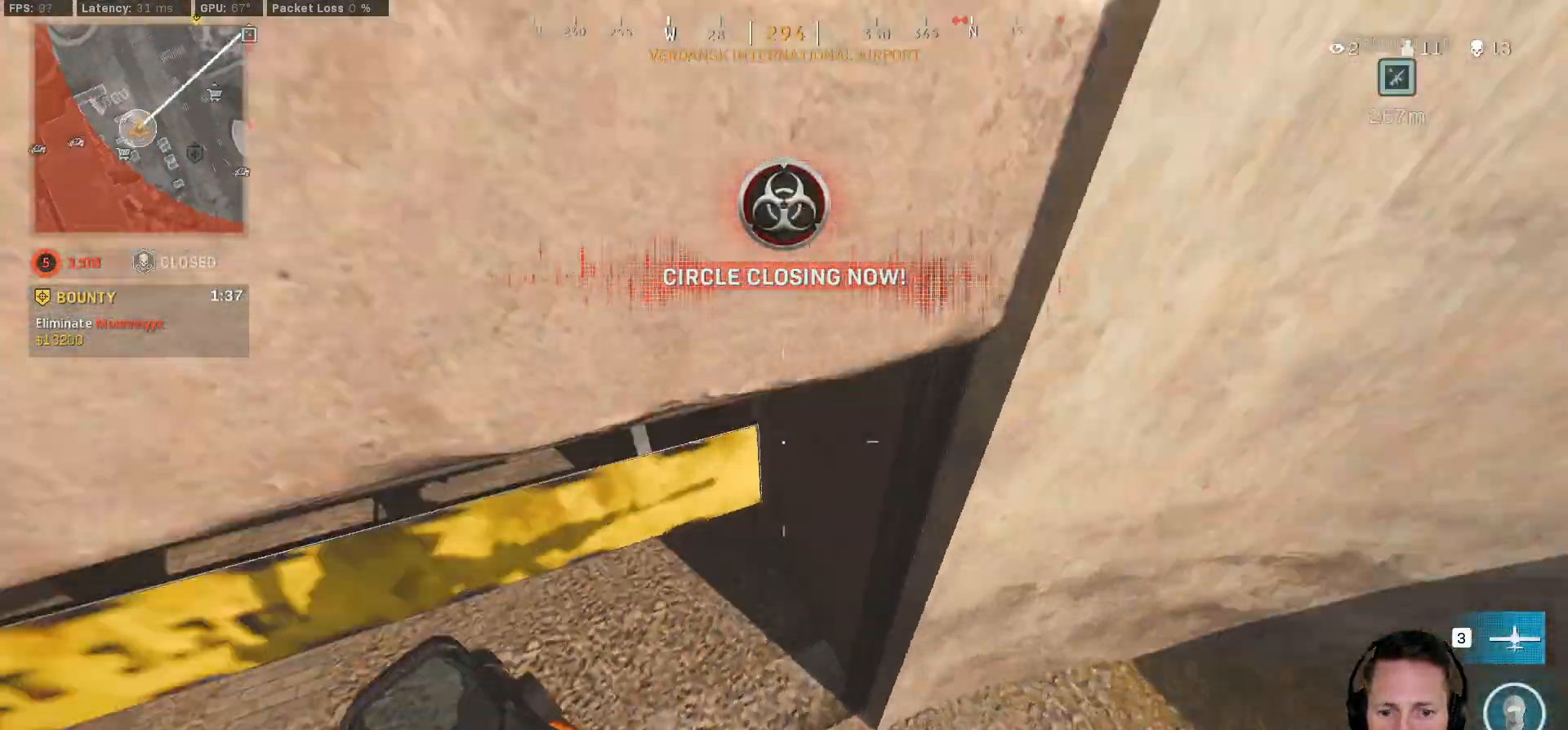
{"keys": ["a", "shift", "w"], "mouse": [], "events": [[50, "w", "up"], [200, "w", "down"], [250, "shift", "down"]]}
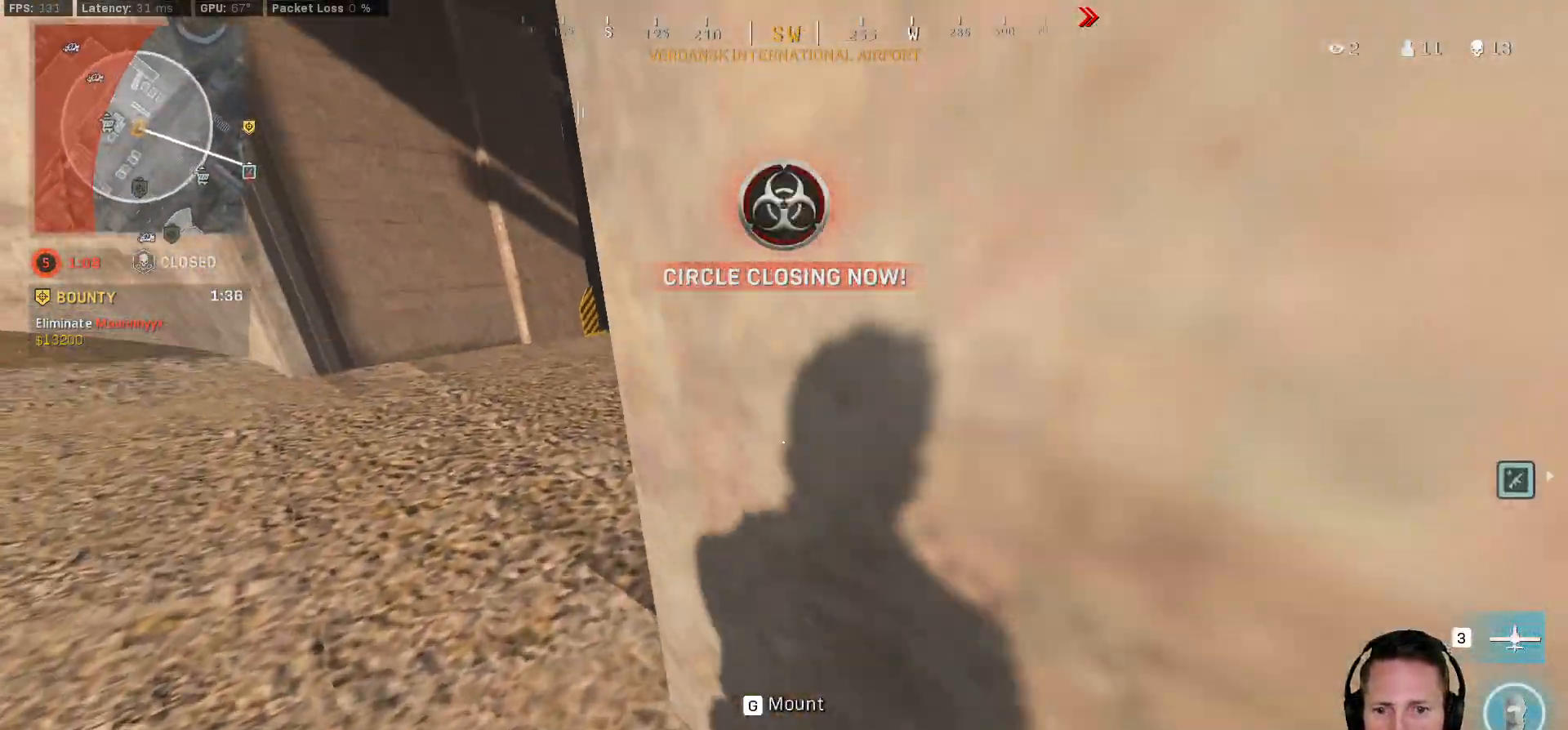
{"keys": ["d", "shift", "w"], "mouse": [], "events": [[250, "a", "up"], [267, "d", "down"]]}
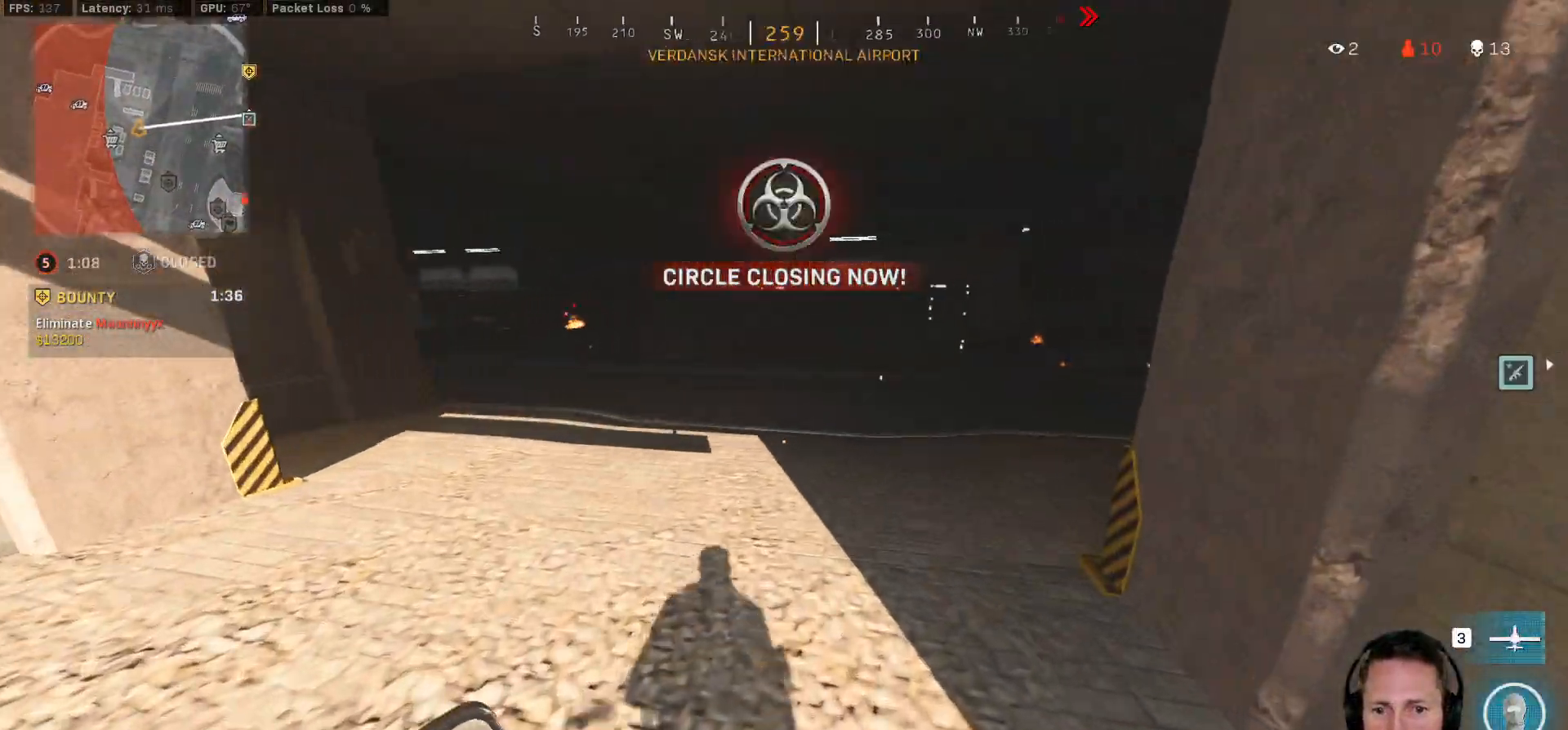
{"keys": ["shift", "w"], "mouse": [], "events": [[317, "d", "up"]]}
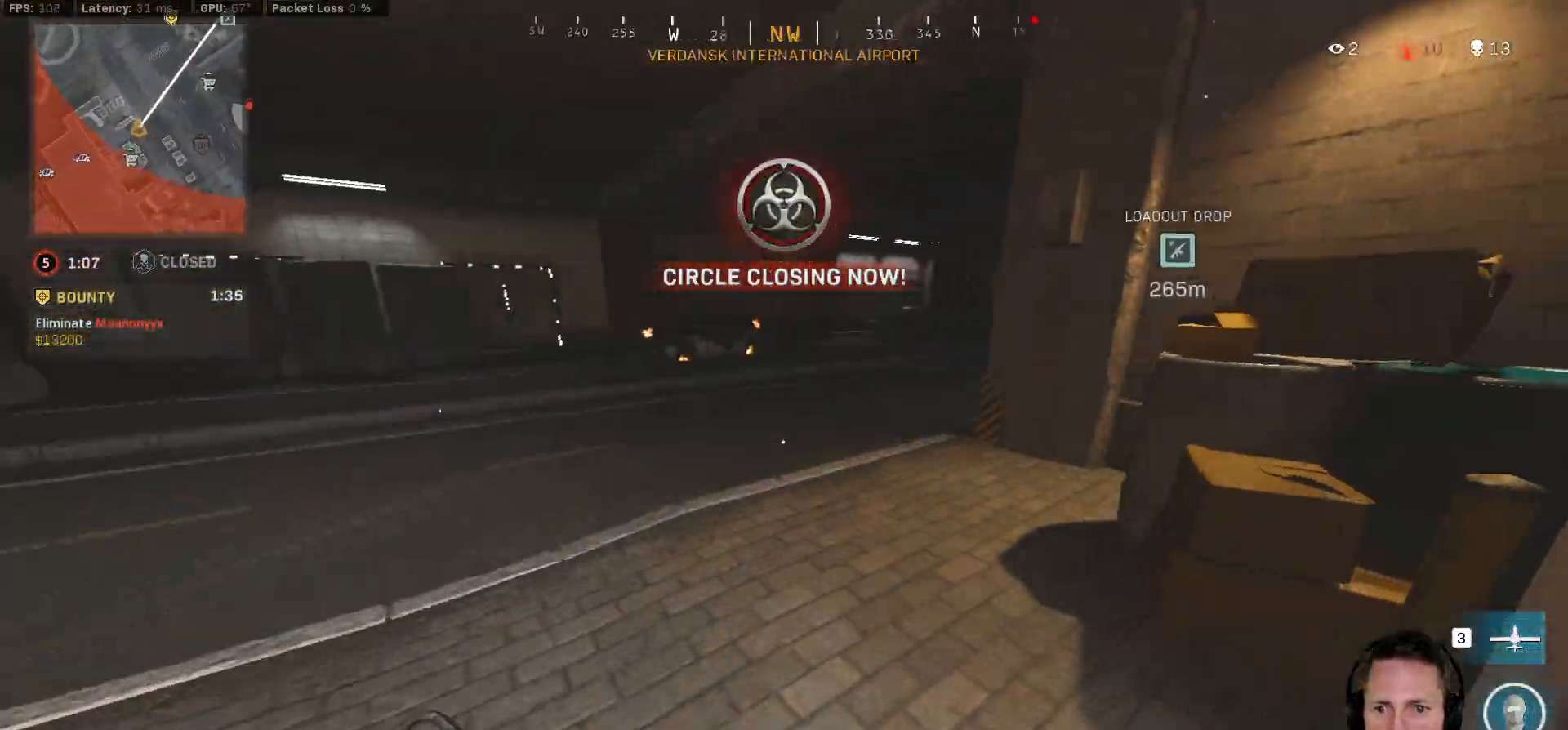
{"keys": ["shift", "w"], "mouse": [], "events": []}
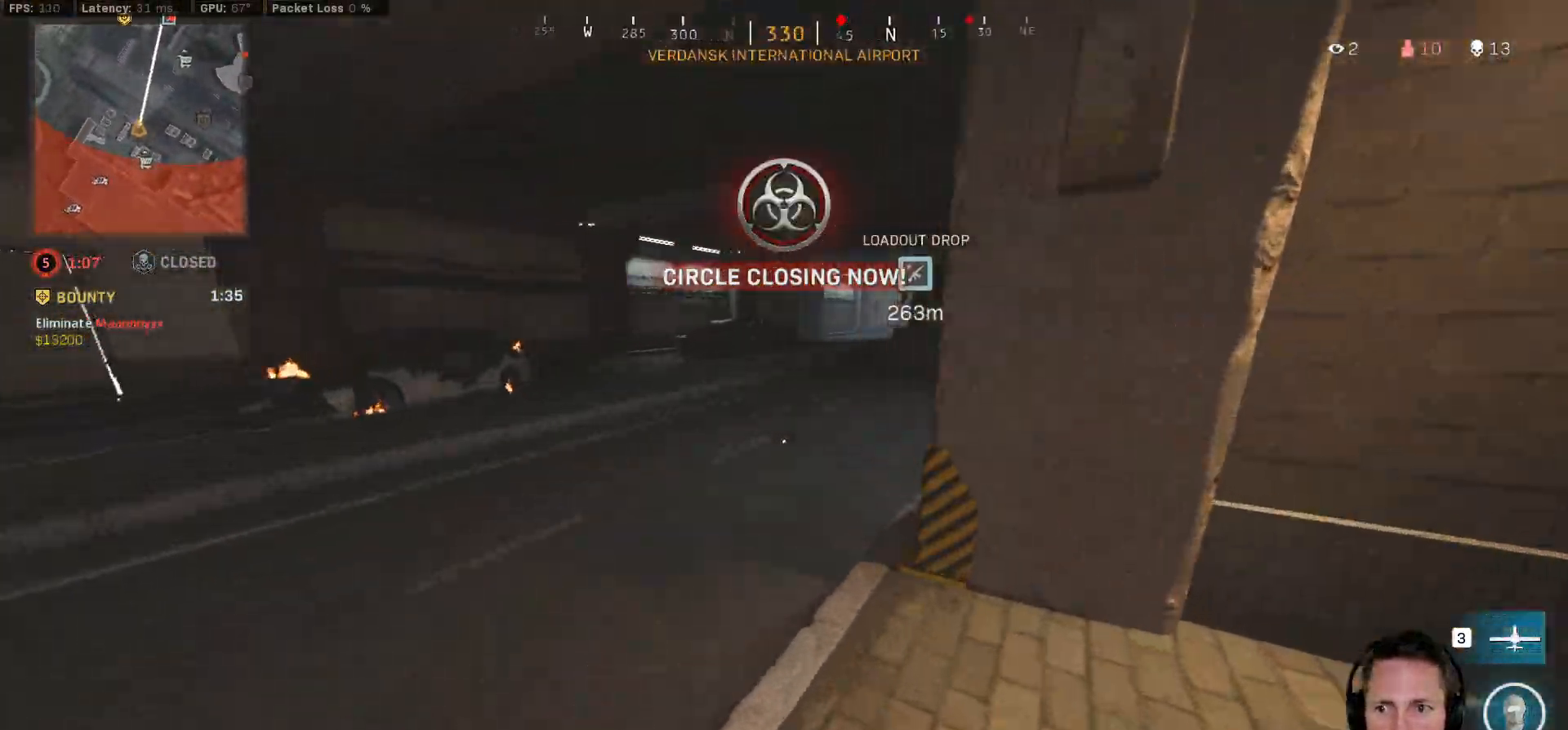
{"keys": ["c", "w"], "mouse": [], "events": [[333, "c", "down"], [417, "c", "up"], [433, "shift", "up"], [483, "c", "down"]]}
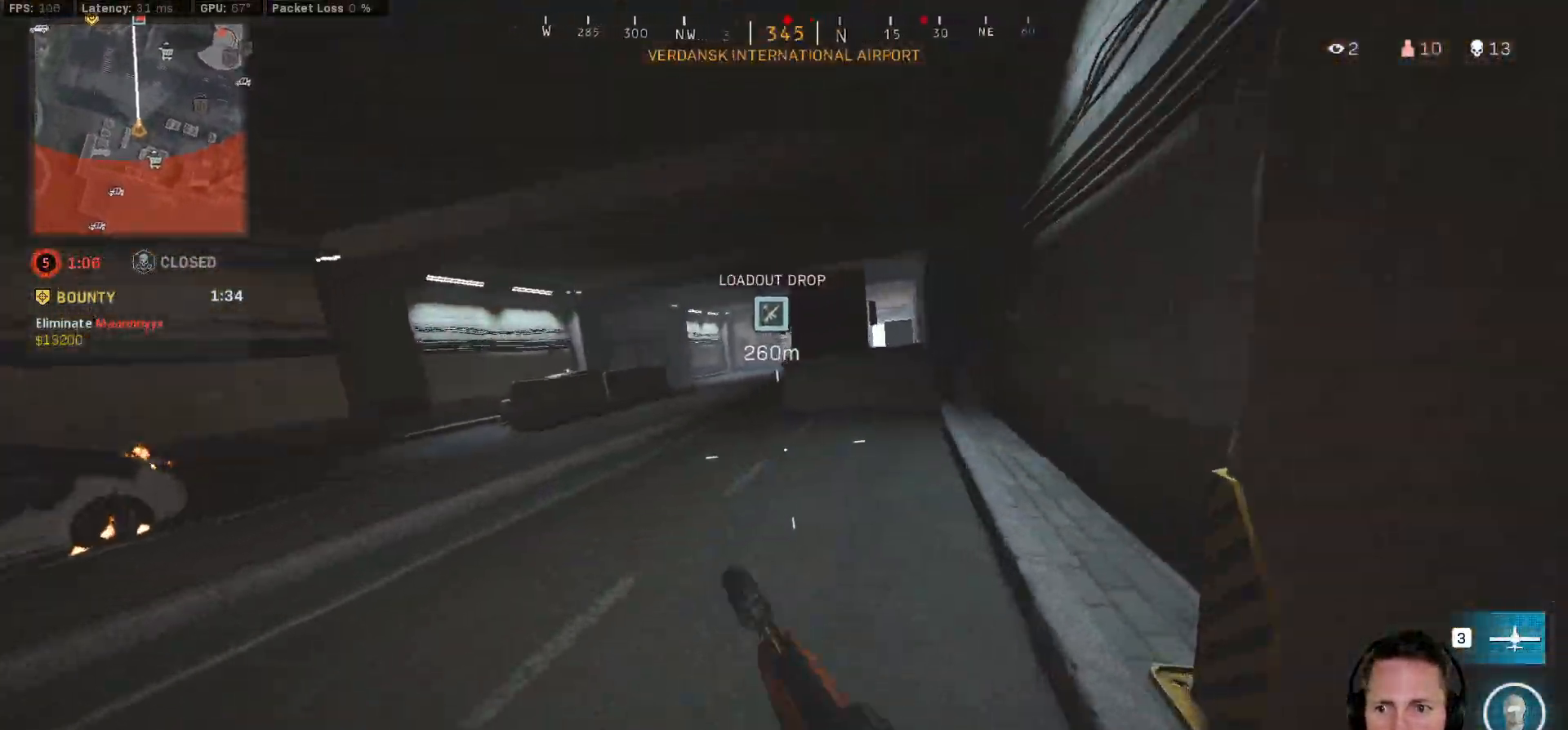
{"keys": ["a", "shift", "w"], "mouse": [], "events": [[33, "space", "down"], [67, "shift", "down"], [100, "c", "up"], [133, "space", "up"], [283, "d", "down"], [383, "d", "up"], [467, "a", "down"]]}
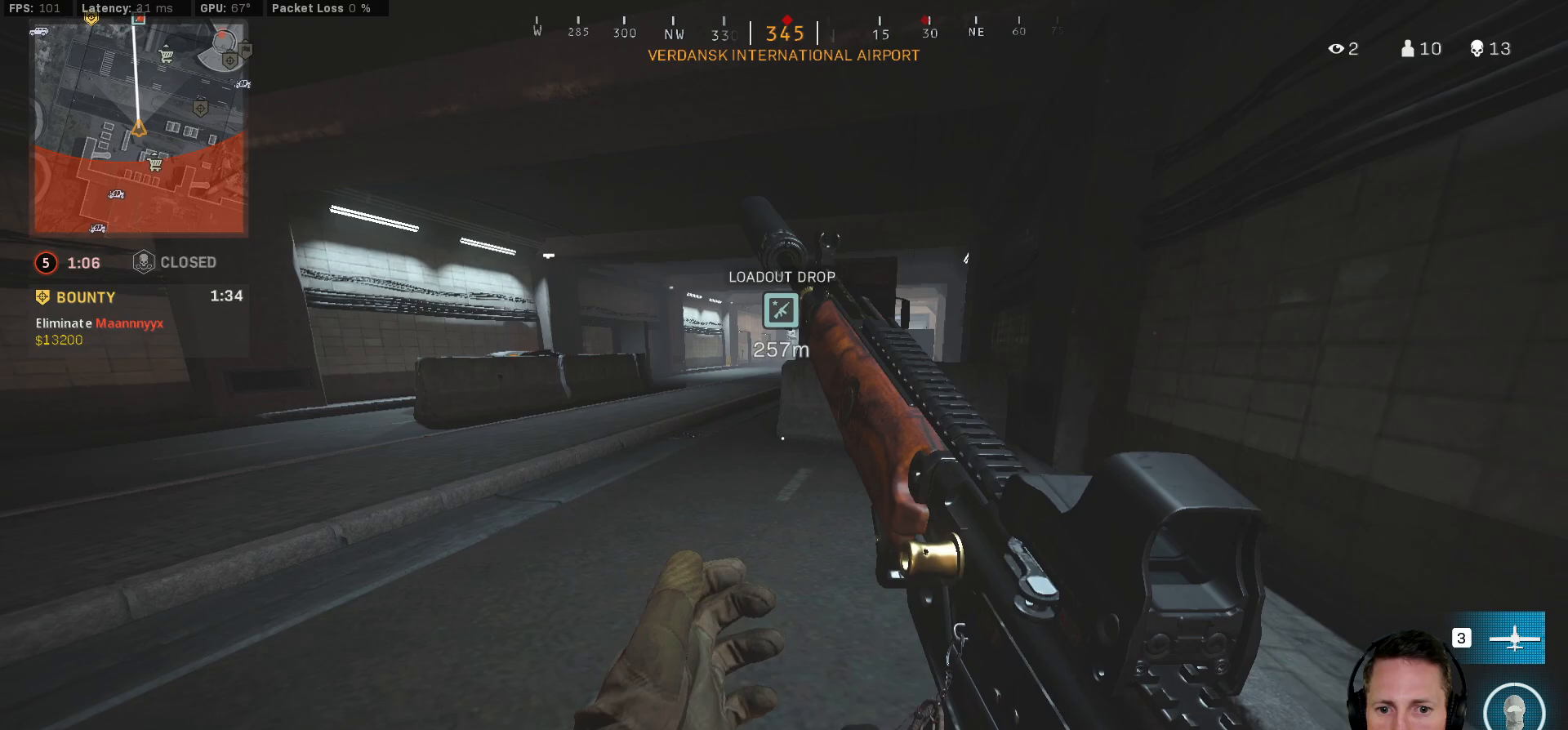
{"keys": ["shift", "w"], "mouse": [], "events": [[350, "a", "up"]]}
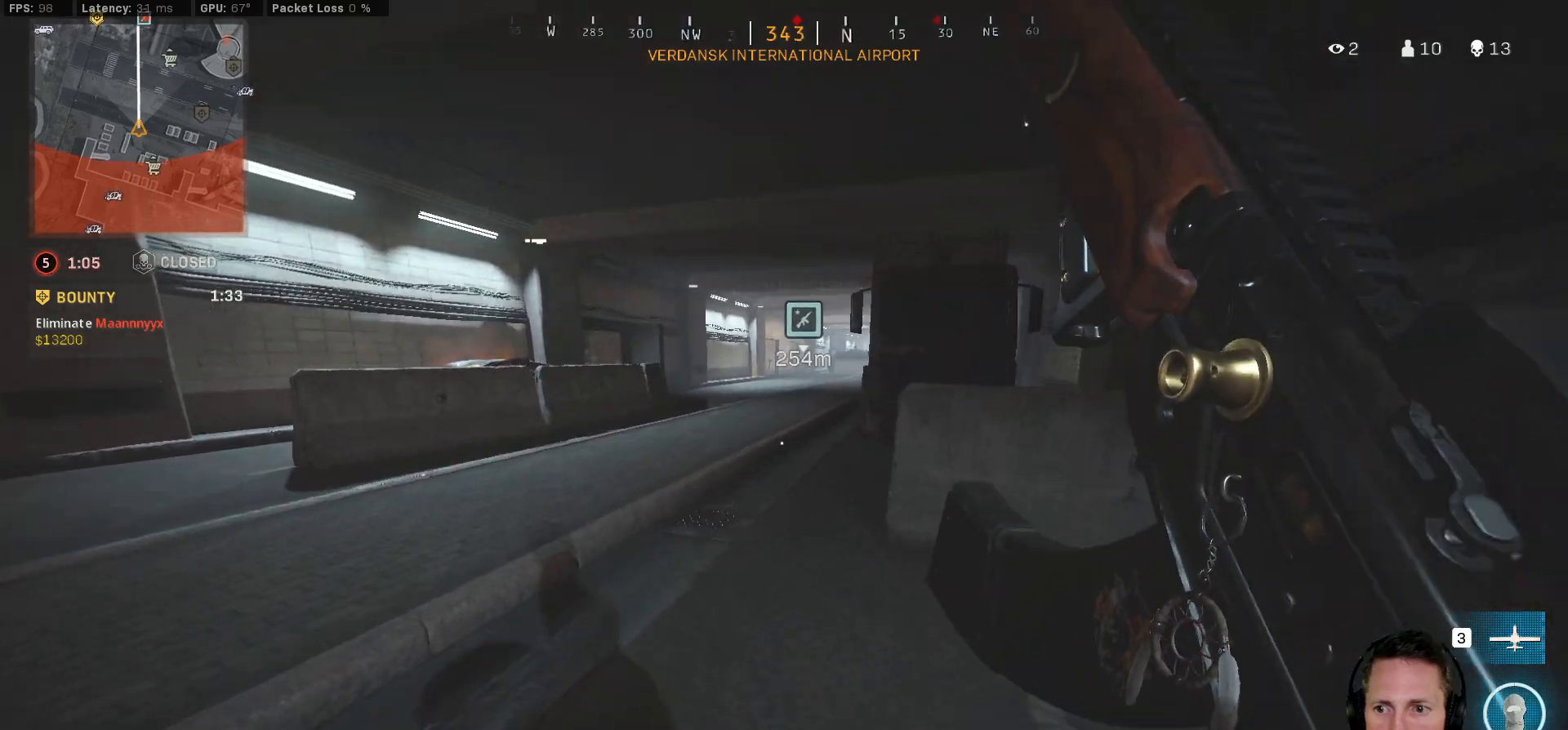
{"keys": ["shift", "w"], "mouse": [], "events": [[117, "c", "down"], [183, "c", "up"], [200, "shift", "up"], [267, "c", "down"], [317, "space", "down"], [350, "shift", "down"], [383, "c", "up"], [417, "space", "up"]]}
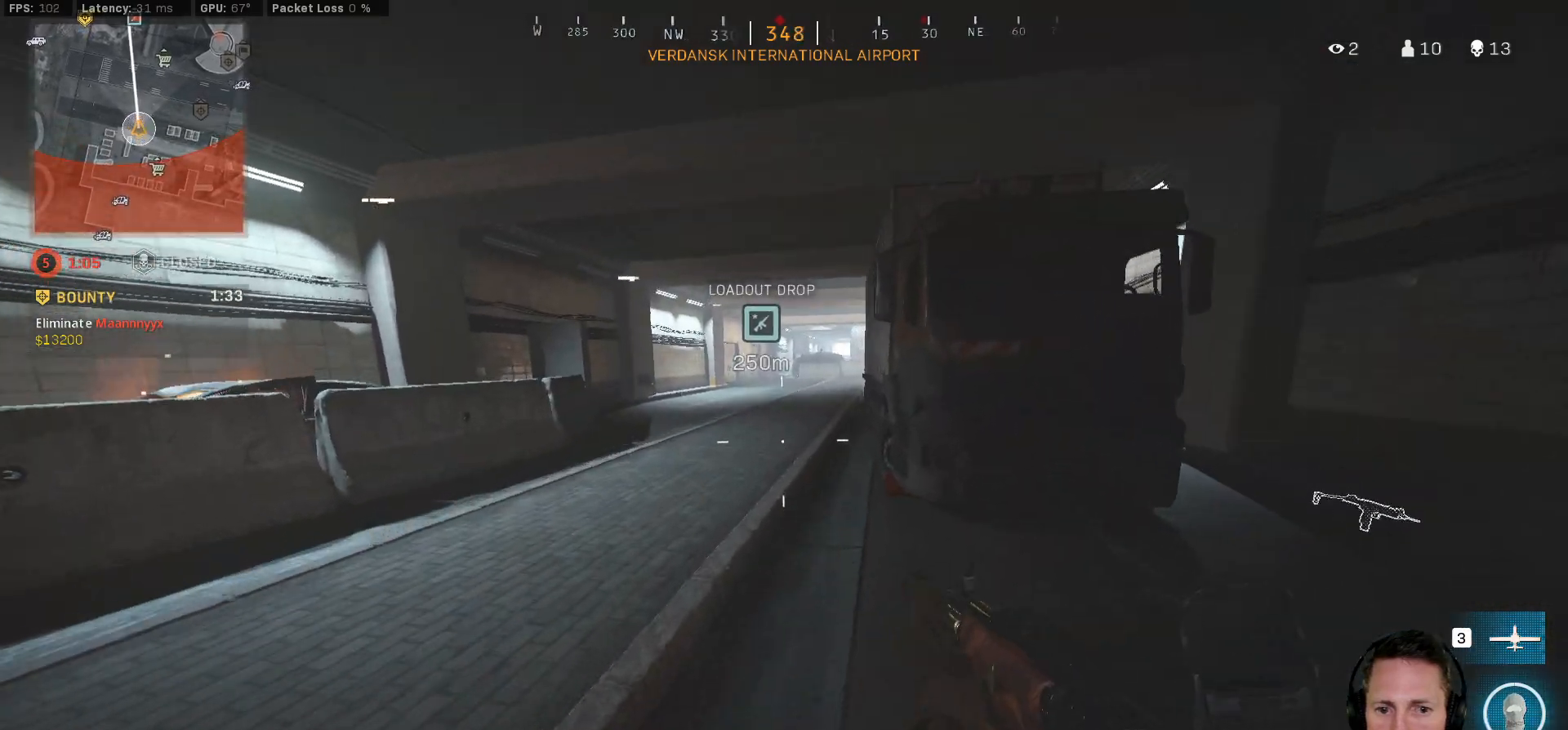
{"keys": ["shift", "w"], "mouse": [], "events": [[450, "a", "down"], [483, "a", "up"]]}
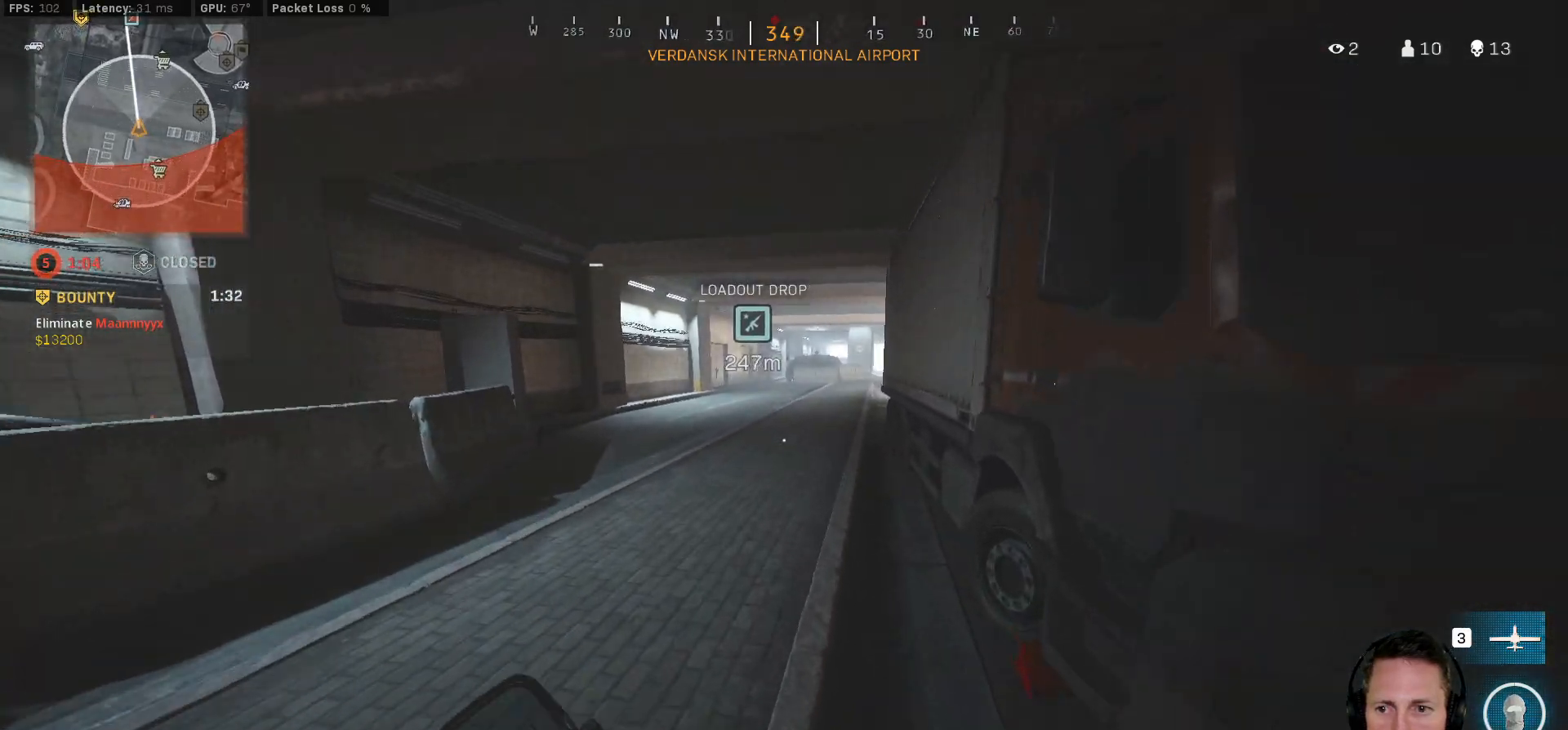
{"keys": ["shift", "w"], "mouse": [], "events": [[433, "c", "down"], [483, "c", "up"]]}
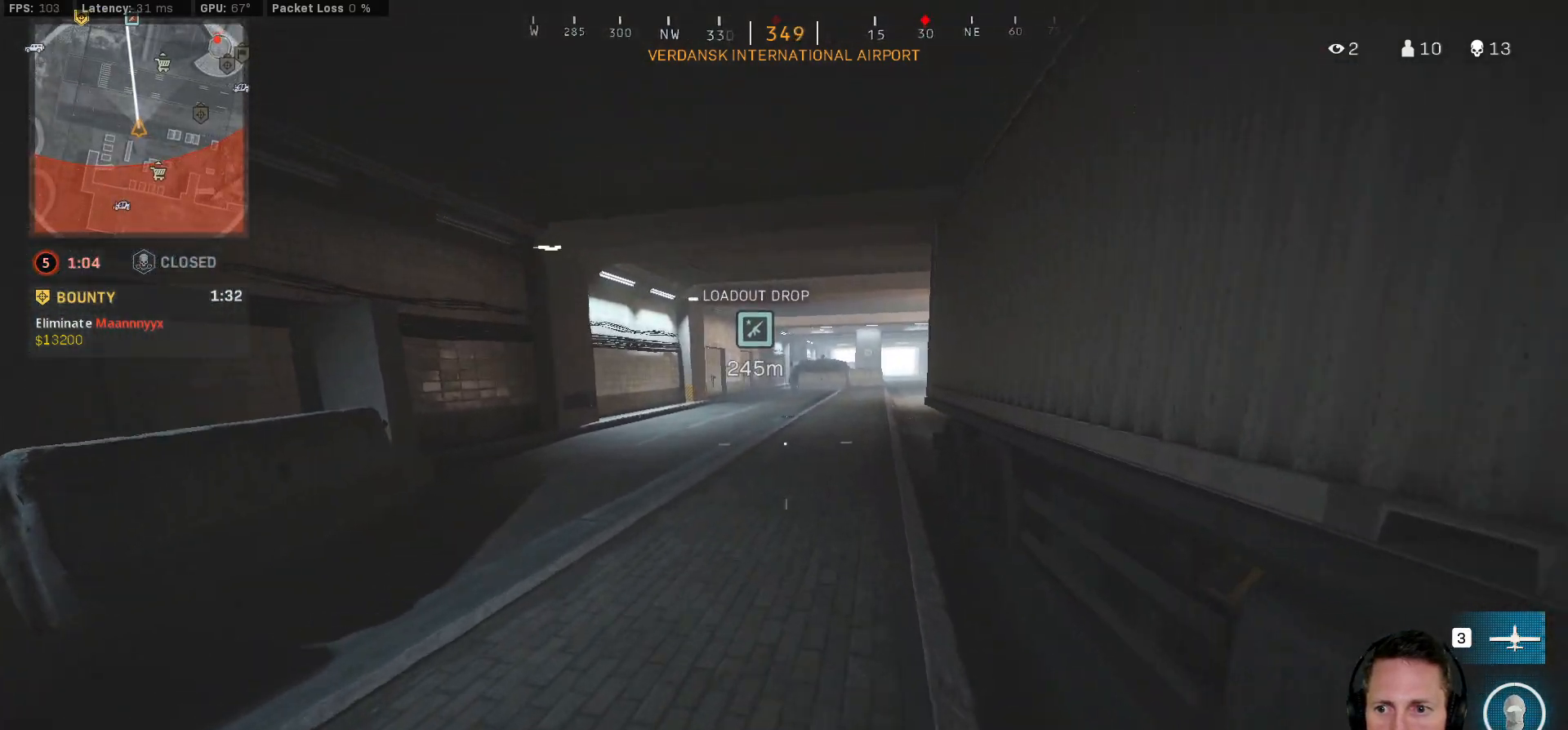
{"keys": ["shift", "w"], "mouse": [], "events": [[17, "shift", "up"], [83, "c", "down"], [117, "space", "down"], [150, "shift", "down"], [183, "c", "up"], [217, "space", "up"]]}
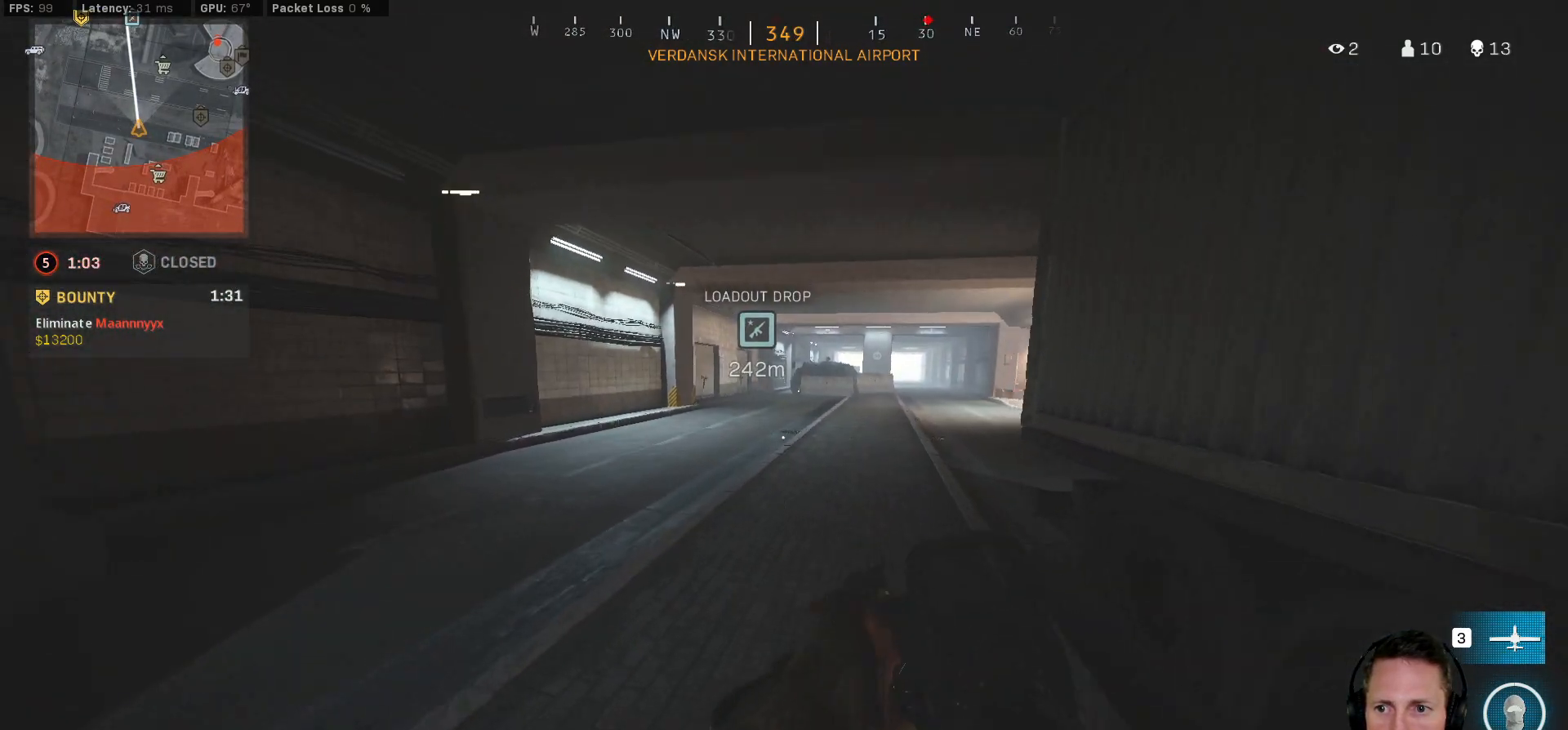
{"keys": ["shift", "w"], "mouse": [], "events": []}
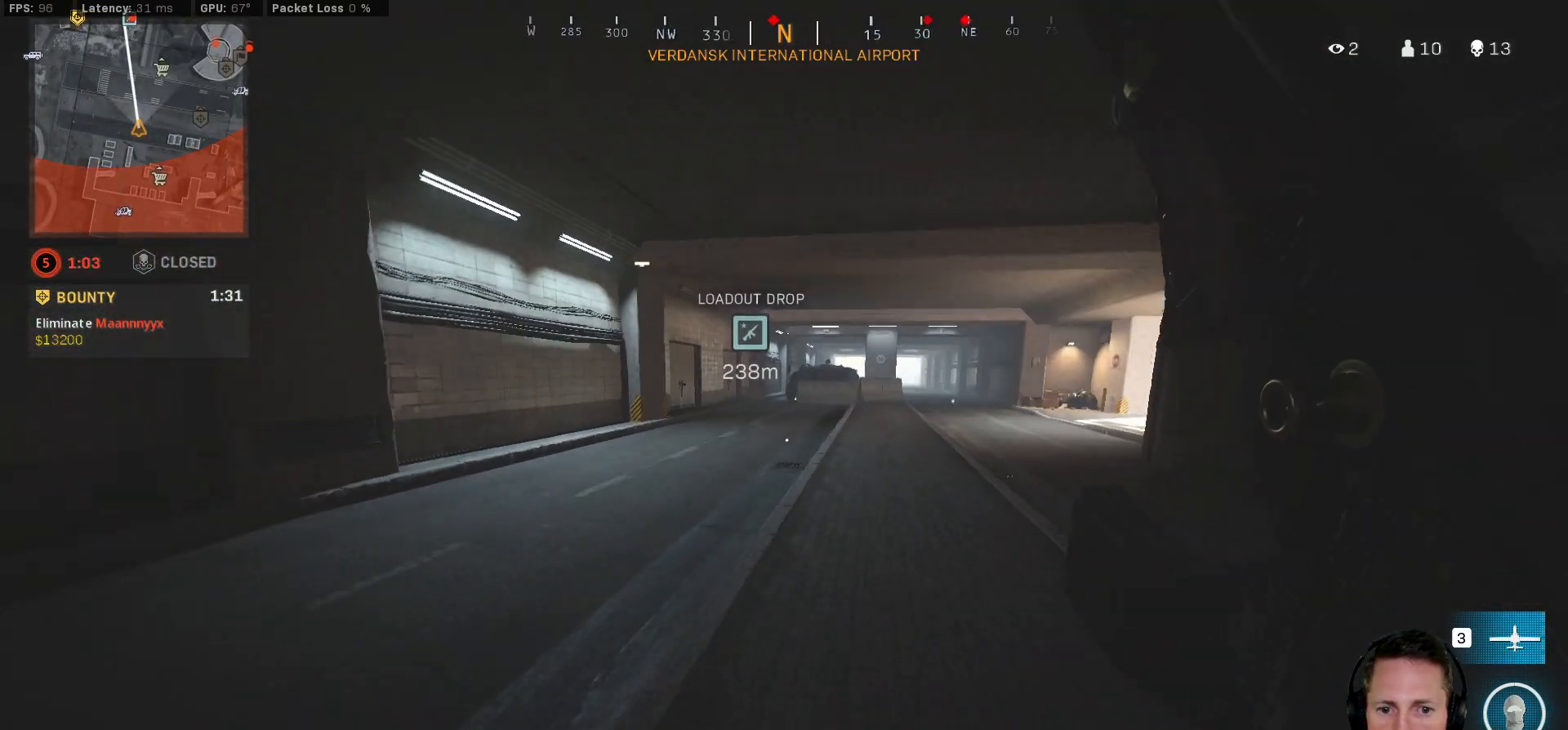
{"keys": ["shift", "space", "w"], "mouse": [], "events": [[267, "c", "down"], [317, "c", "up"], [350, "shift", "up"], [417, "c", "down"], [483, "space", "down"], [500, "c", "up"], [500, "shift", "down"]]}
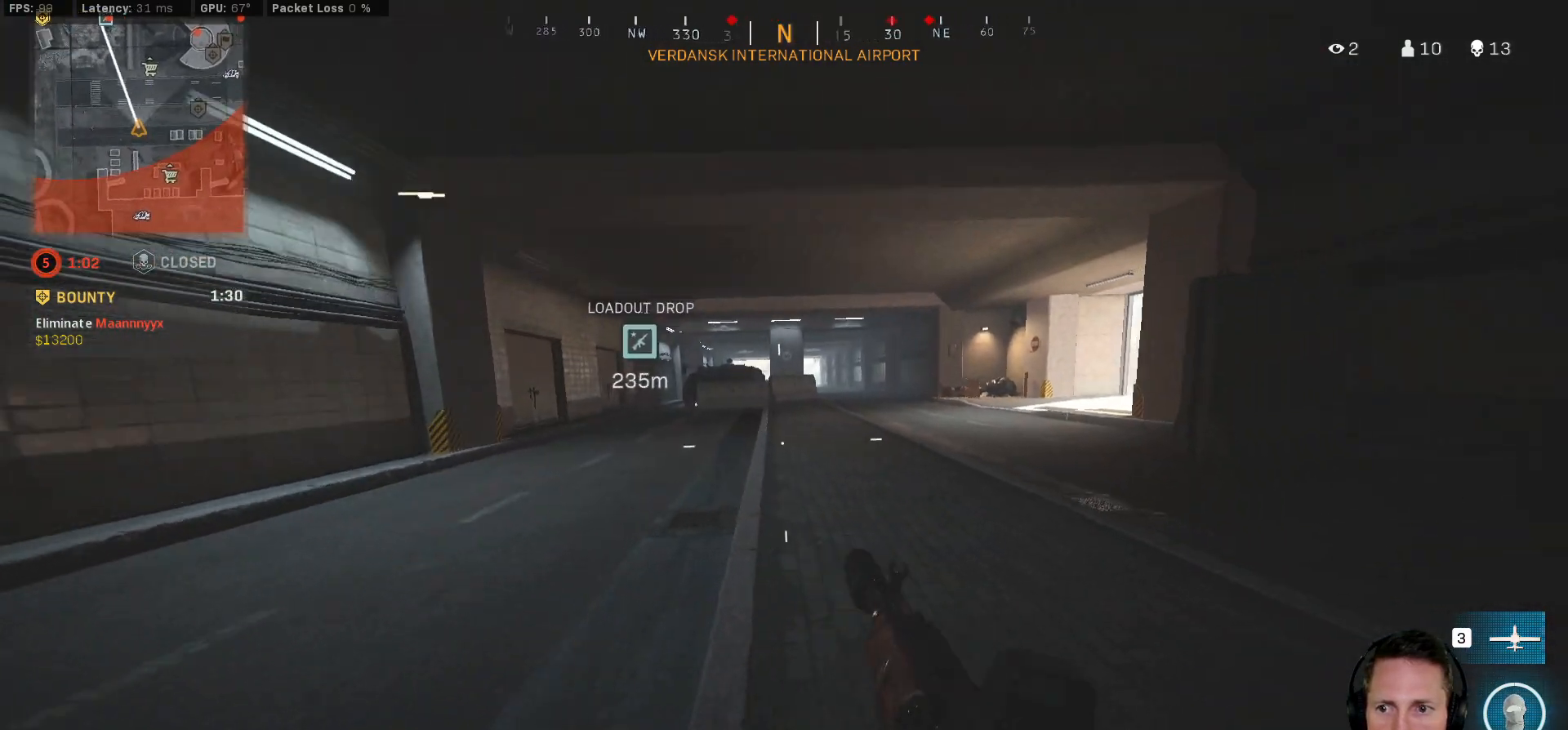
{"keys": ["shift", "w"], "mouse": [], "events": [[67, "space", "up"], [100, "d", "down"], [183, "d", "up"]]}
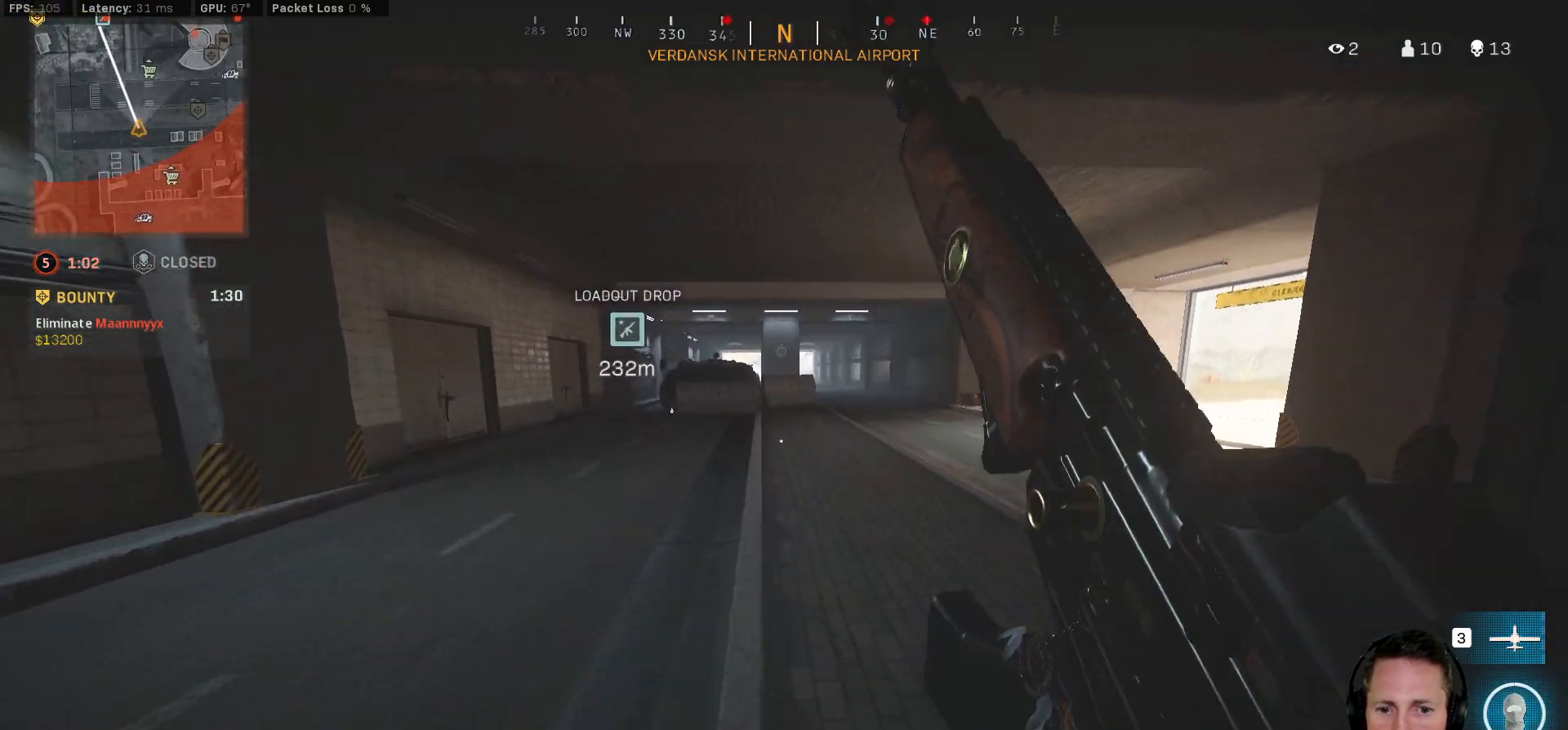
{"keys": ["shift", "w"], "mouse": [], "events": [[100, "d", "down"], [267, "d", "up"]]}
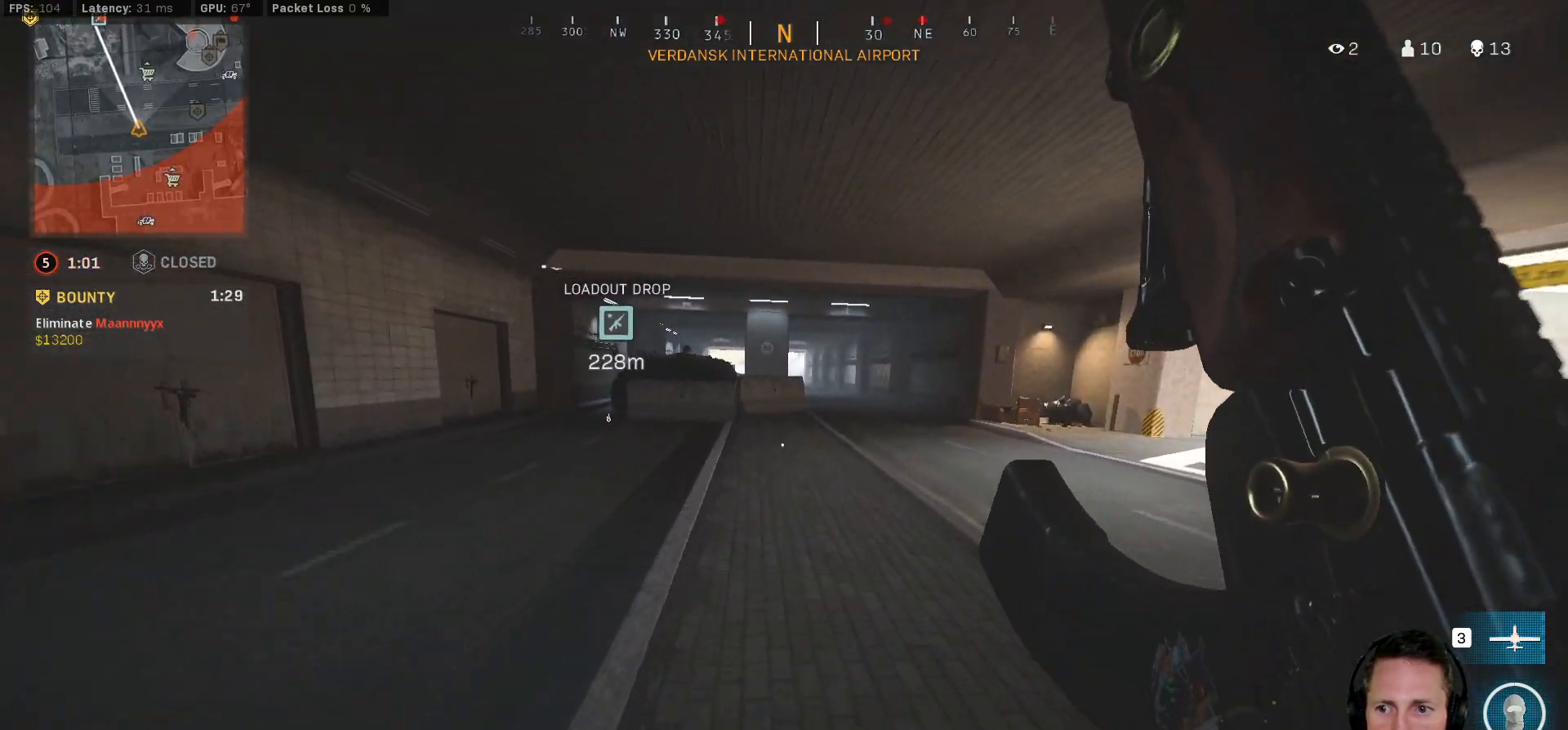
{"keys": ["shift", "w"], "mouse": [], "events": [[67, "c", "down"], [133, "c", "up"], [150, "shift", "up"], [200, "c", "down"], [283, "space", "down"], [317, "c", "up"], [317, "shift", "down"], [367, "space", "up"]]}
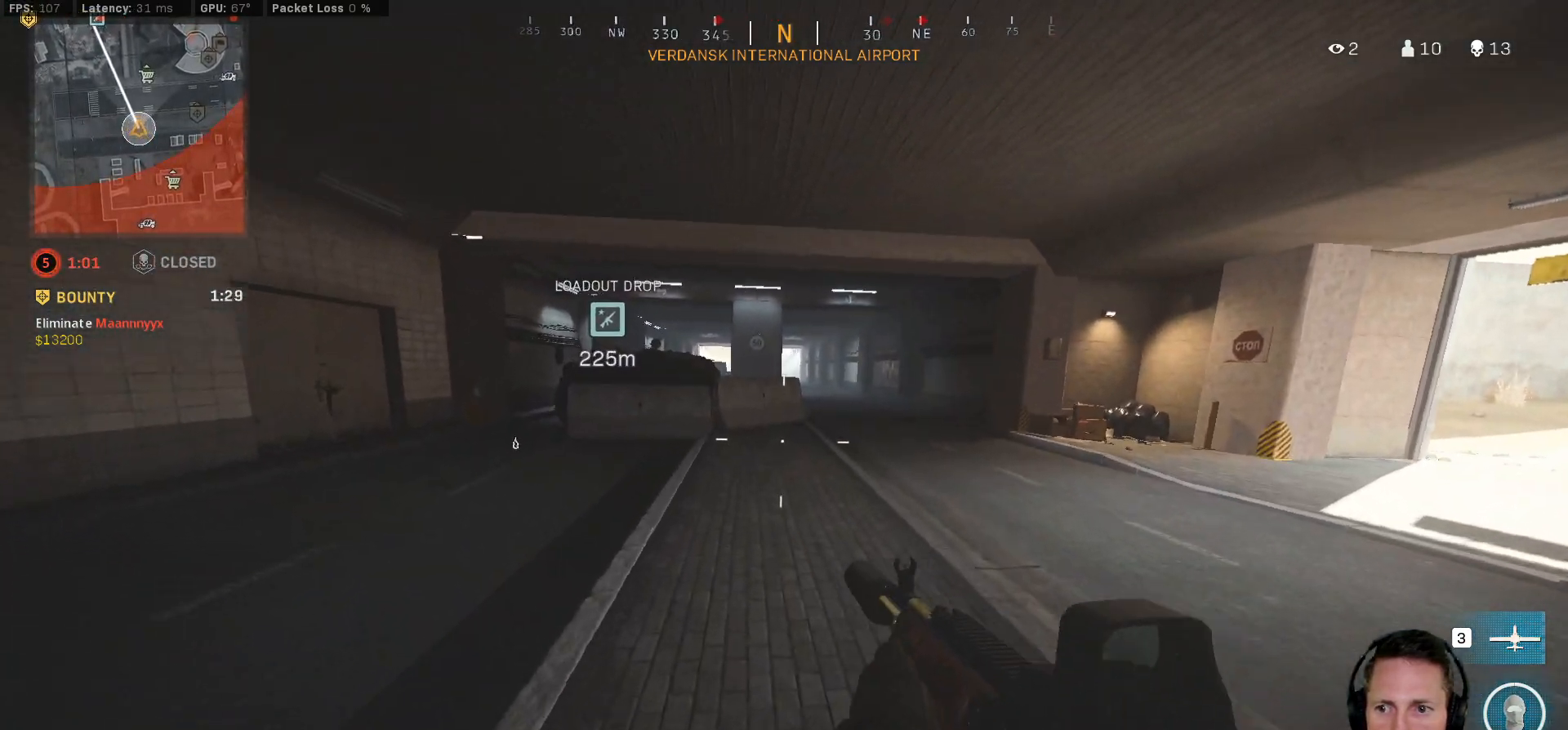
{"keys": ["d", "shift", "w"], "mouse": [], "events": [[183, "d", "down"]]}
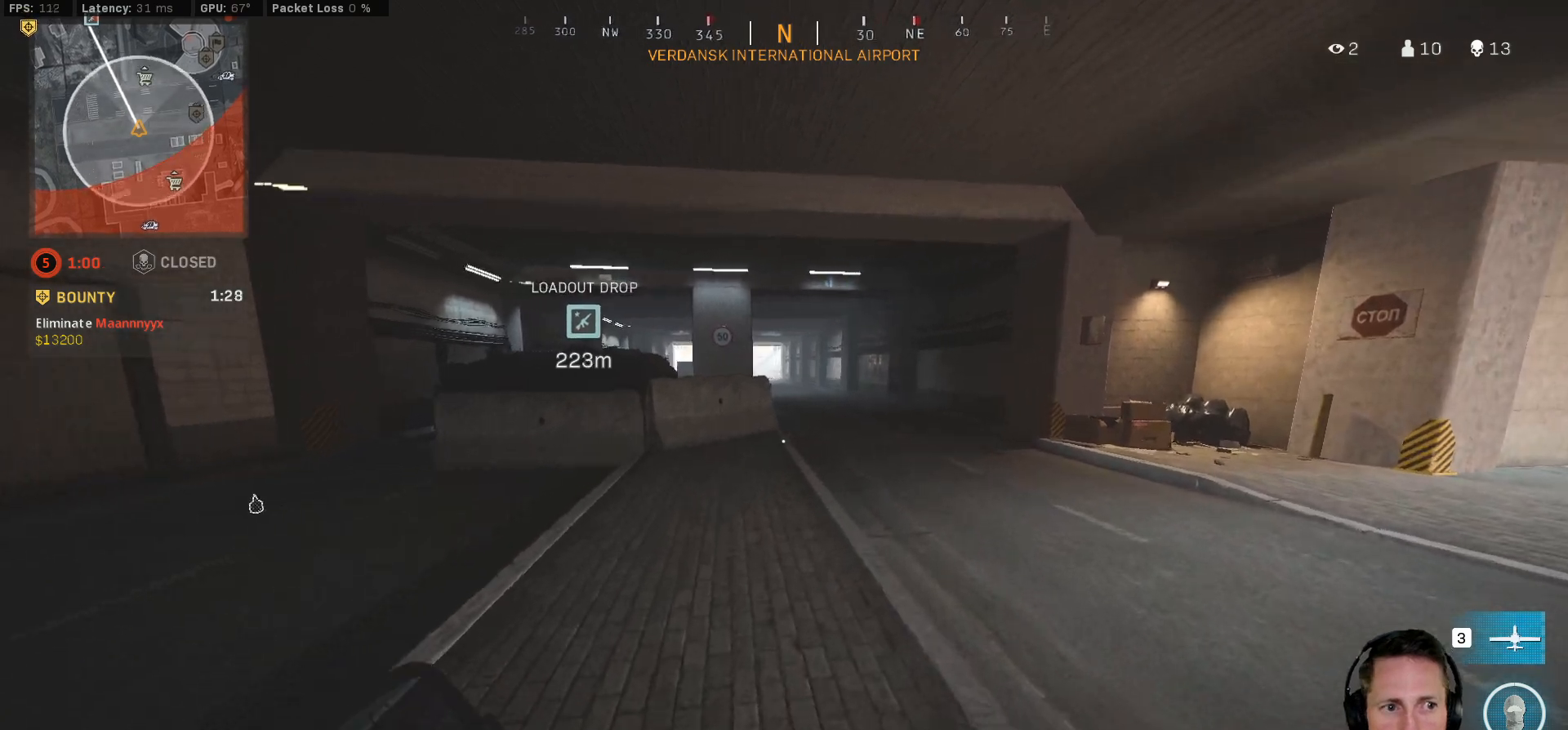
{"keys": ["c", "shift", "w"], "mouse": [], "events": [[133, "d", "up"], [467, "c", "down"]]}
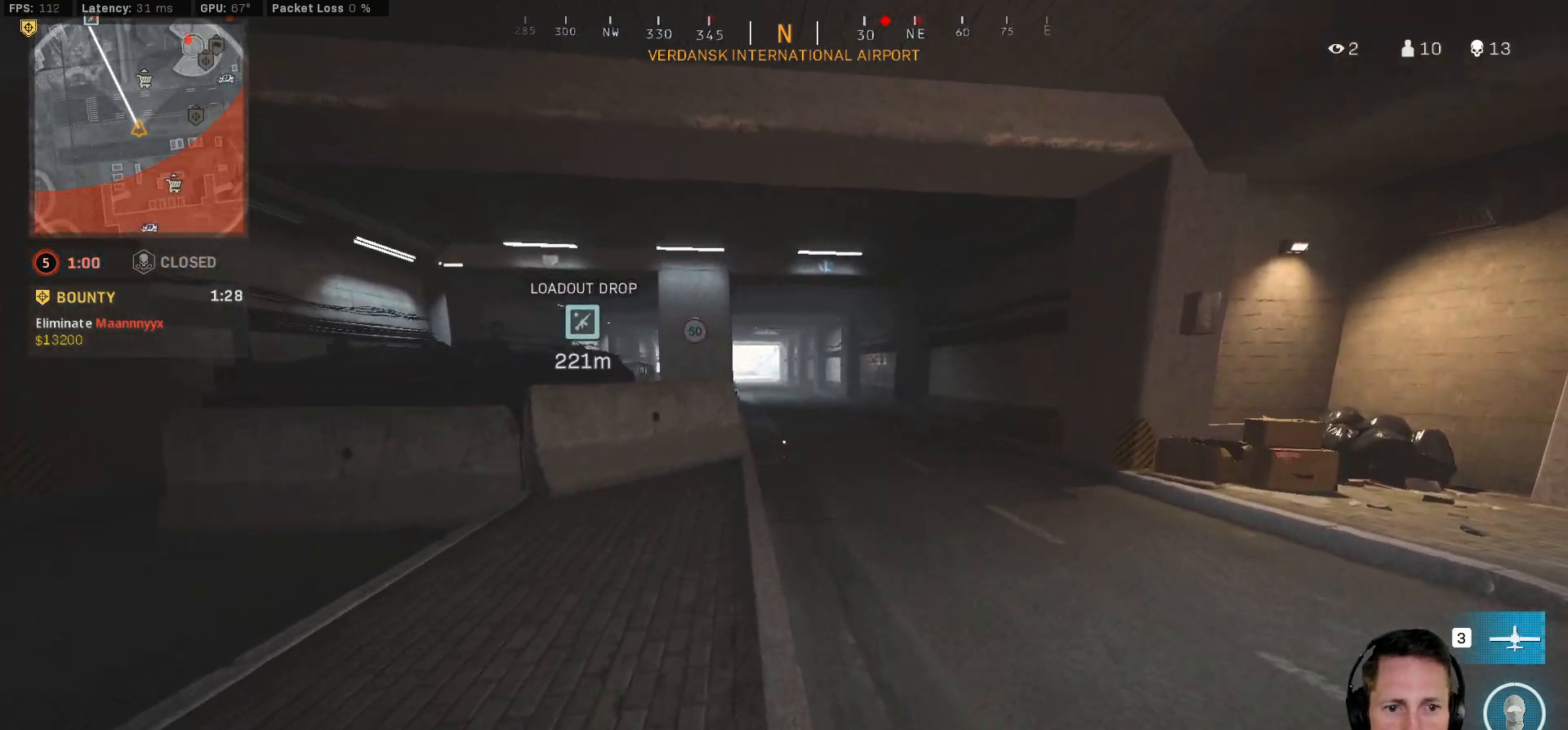
{"keys": ["shift", "w"], "mouse": [], "events": [[33, "c", "up"], [50, "shift", "up"], [117, "c", "down"], [183, "space", "down"], [200, "shift", "down"], [233, "c", "up"], [267, "space", "up"]]}
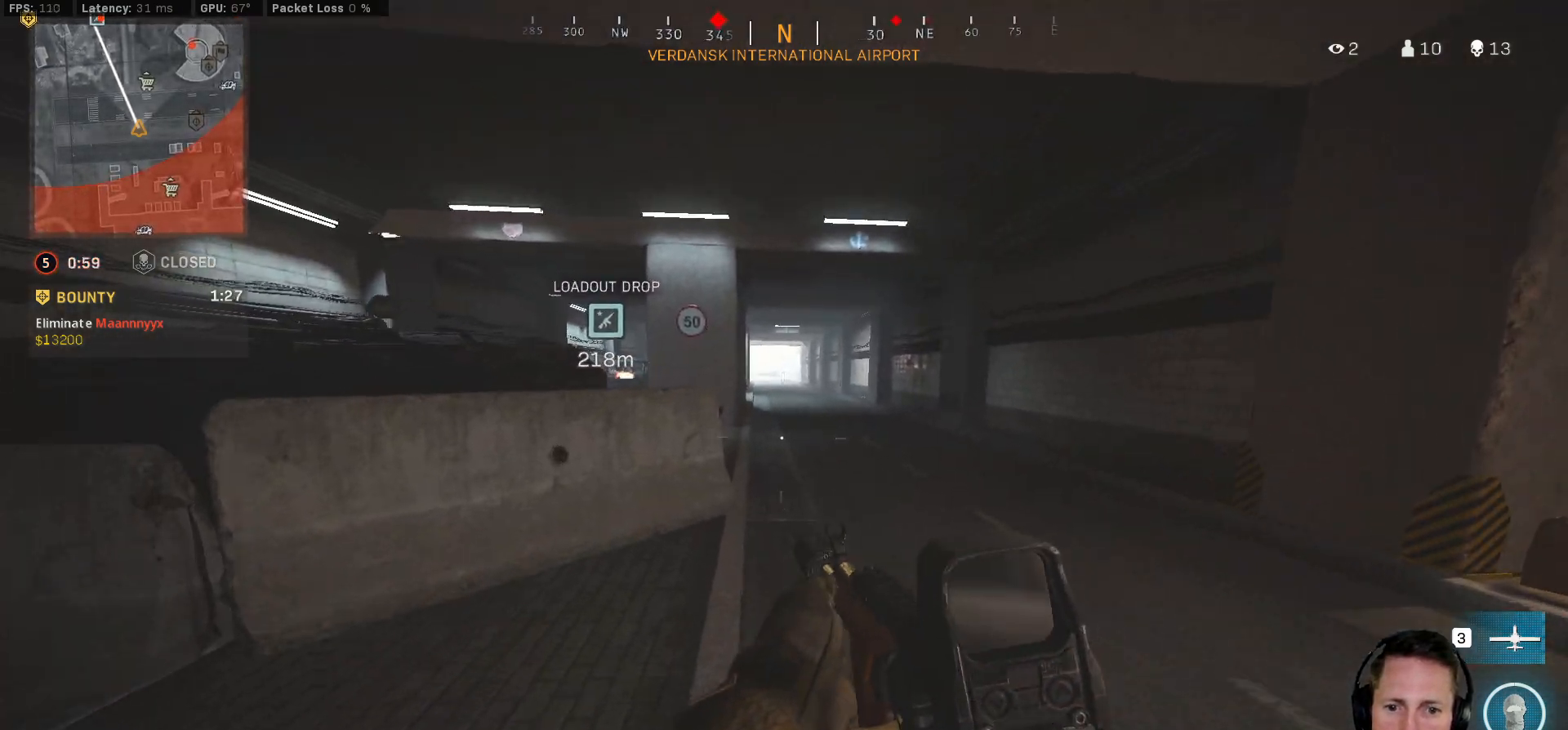
{"keys": ["shift", "w"], "mouse": [], "events": [[83, "d", "down"], [217, "d", "up"]]}